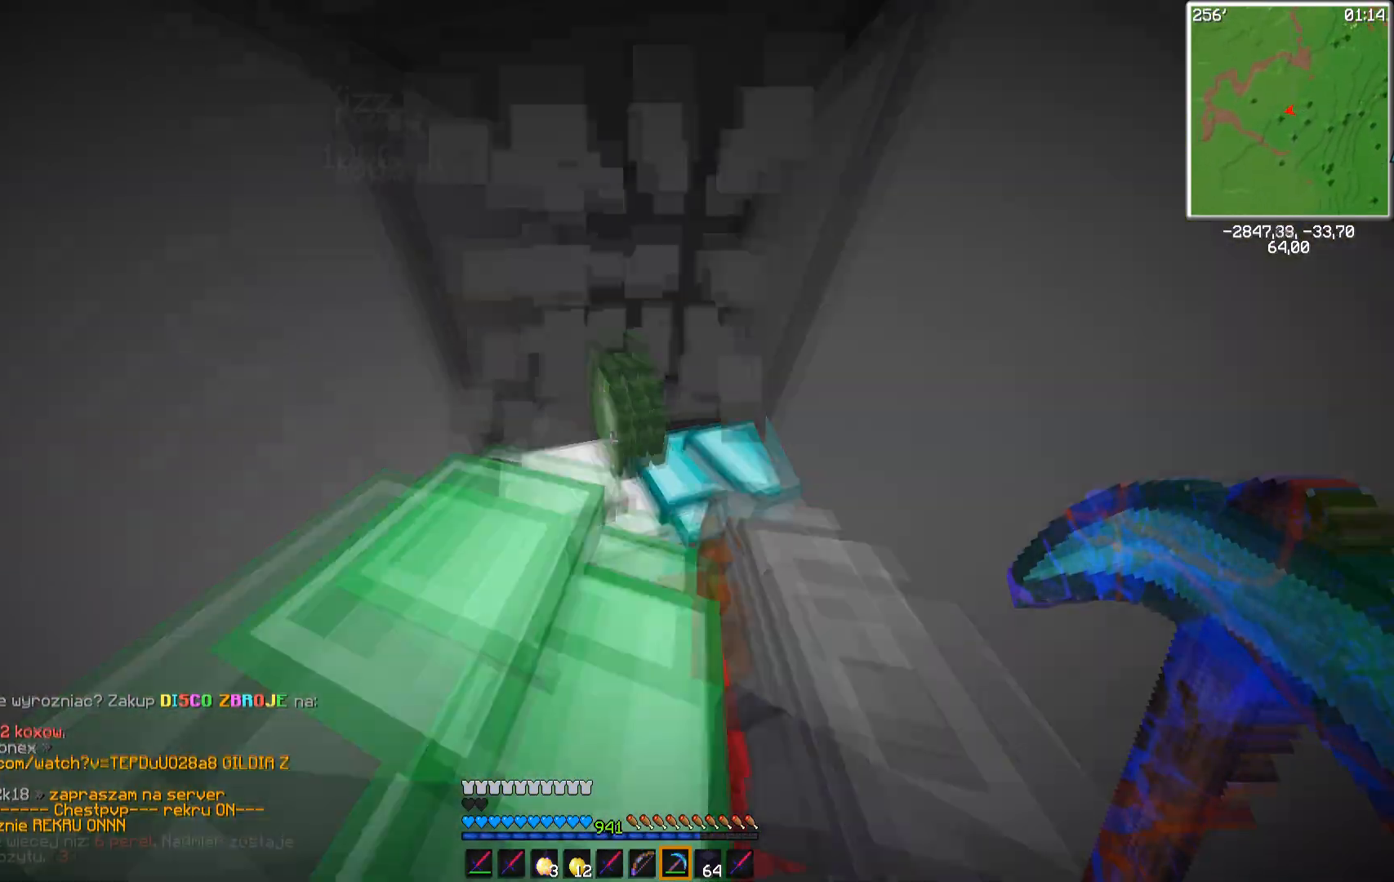
Gameplay with keyboard and mouse; each line is a JSON object with the keys and mouse buttons held at the frame after it. "events" lists presses ("down") and releases ("up") of "a", "d", "s", "space", "w", "mouse_left" and "mouse_right" between this image and that frame as [ms after this image, input, new state], when the widget could be followed in between. "mouse_left", "mouse_right" = the "left", "right" buttons of the "mouse" list. No other keys are recorded. Fast repeated clicks can show as one long hold. Mouse movement is not recorded.
{"keys": ["d", "w"], "mouse": [], "events": [[17, "mouse_left", "down"], [33, "w", "up"], [83, "mouse_left", "up"], [367, "w", "down"], [400, "mouse_left", "down"], [483, "mouse_left", "up"]]}
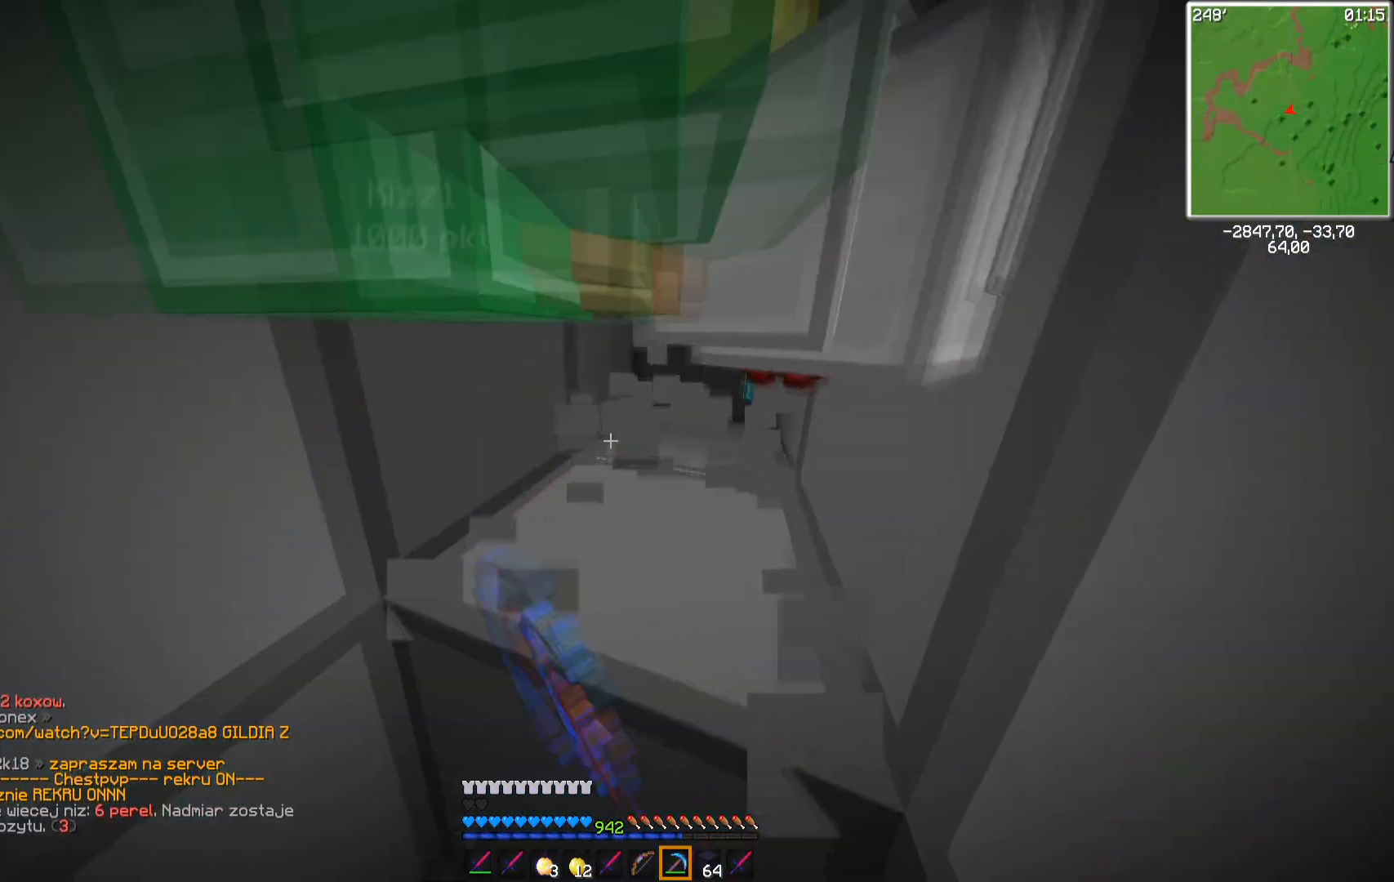
{"keys": ["d", "w"], "mouse": [], "events": [[267, "mouse_left", "down"], [333, "mouse_left", "up"]]}
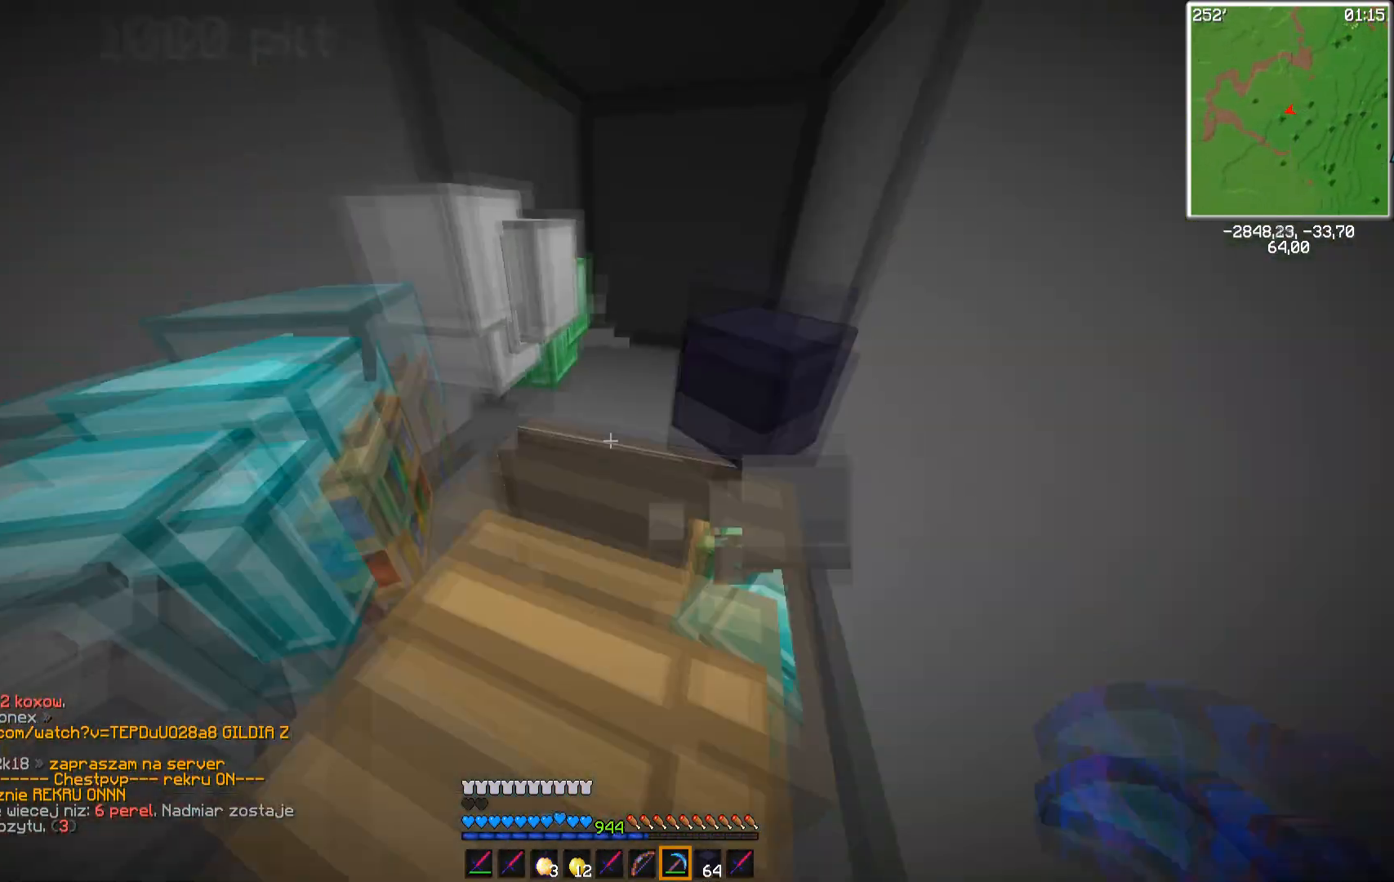
{"keys": ["d", "w"], "mouse": [], "events": [[117, "mouse_left", "down"], [183, "mouse_left", "up"], [417, "mouse_left", "down"], [483, "mouse_left", "up"]]}
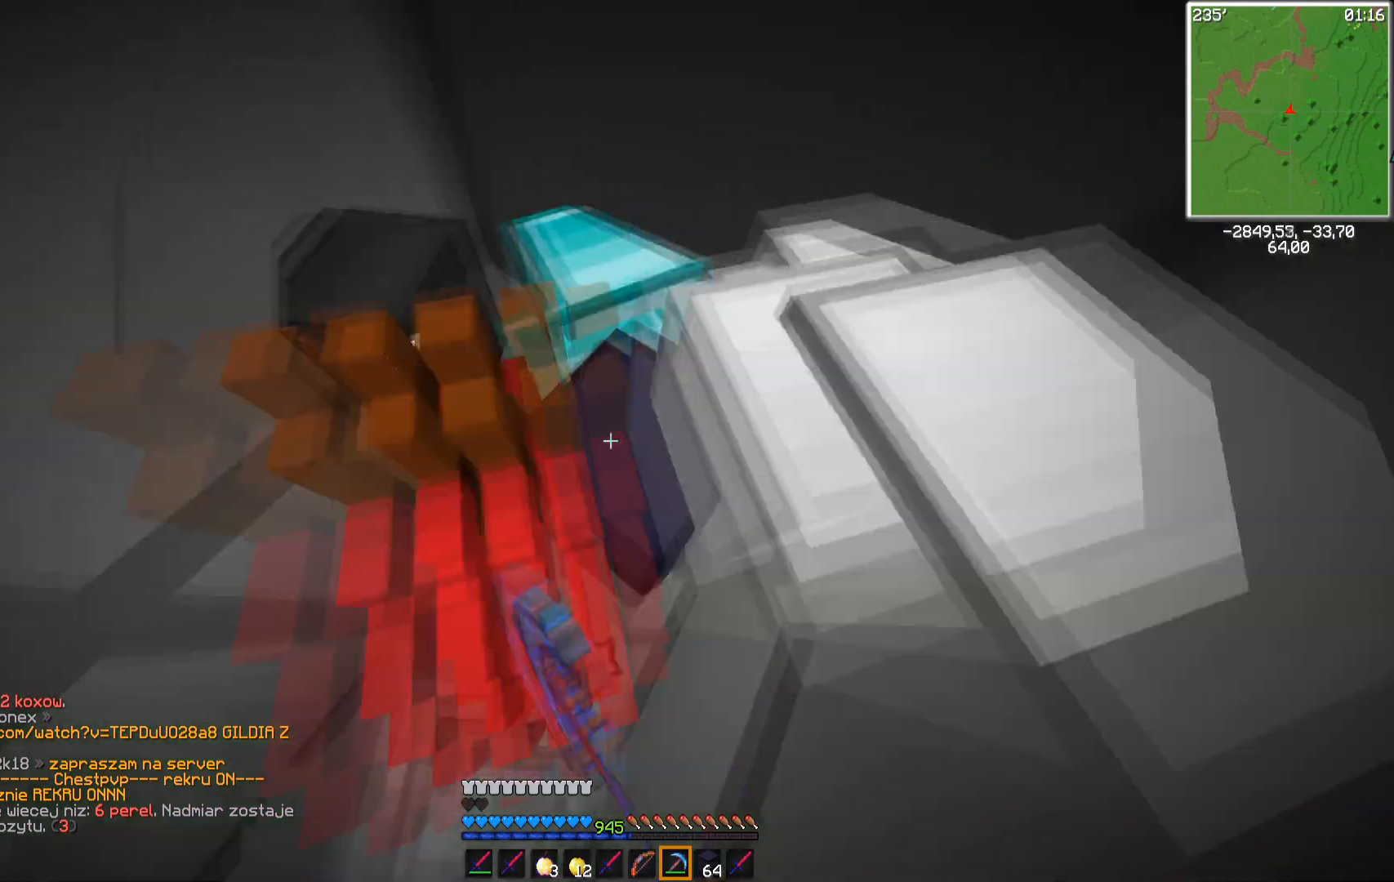
{"keys": [], "mouse": [], "events": [[367, "mouse_left", "down"], [400, "d", "up"], [400, "w", "up"], [433, "mouse_left", "up"]]}
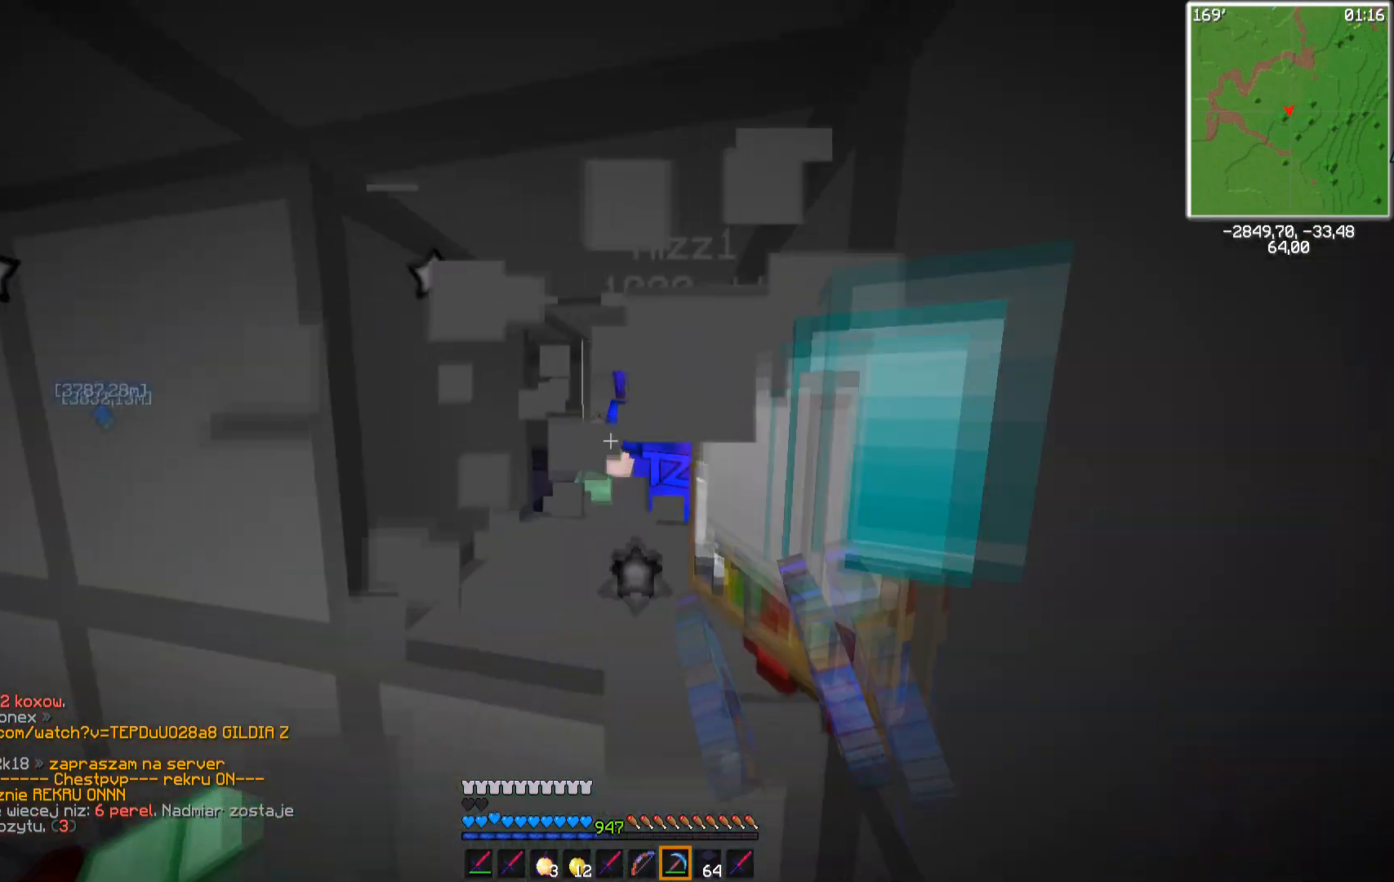
{"keys": [], "mouse": ["left"], "events": [[500, "mouse_left", "down"]]}
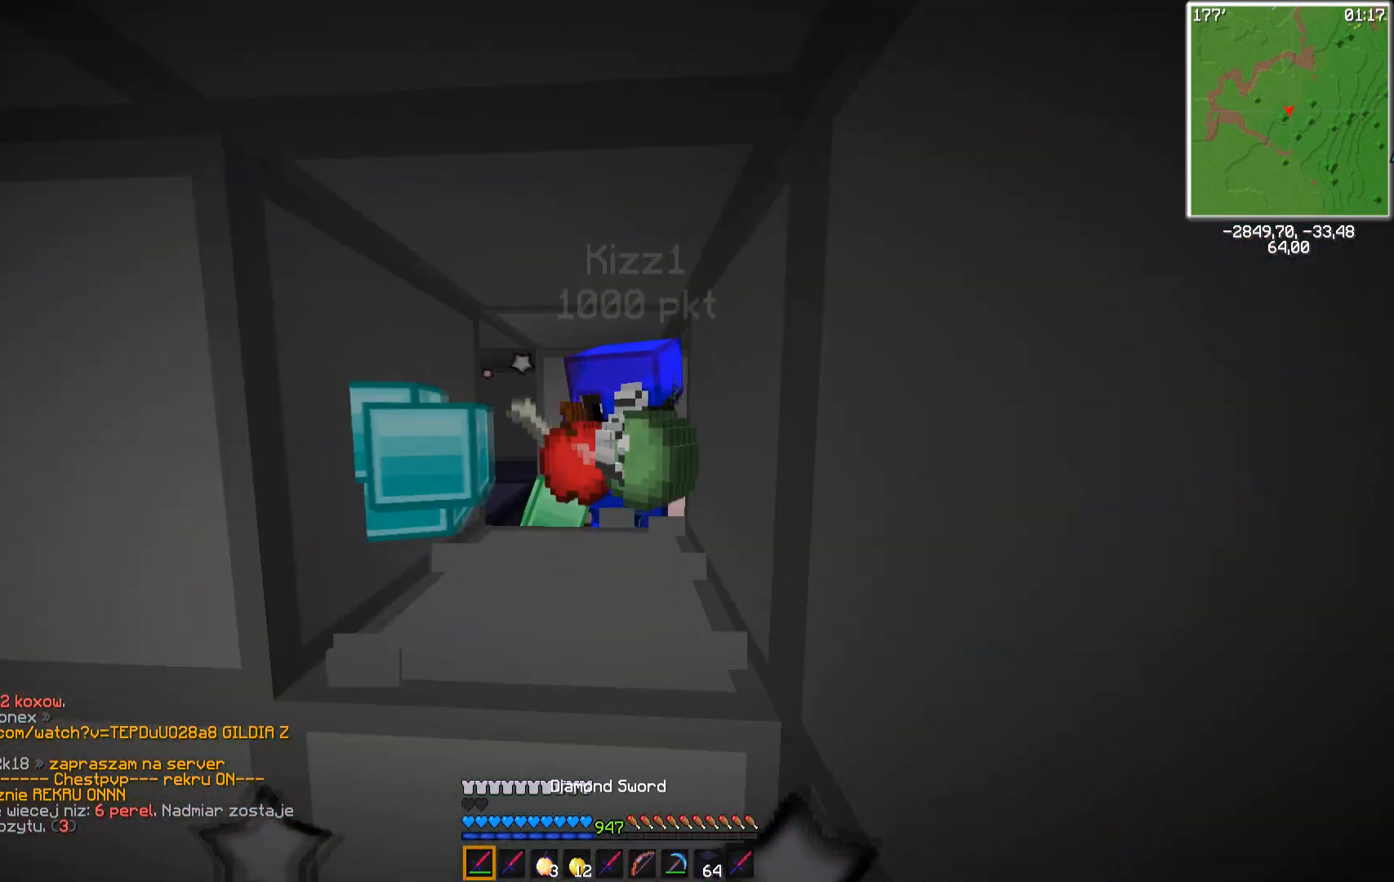
{"keys": ["a"], "mouse": ["left"], "events": [[317, "a", "down"]]}
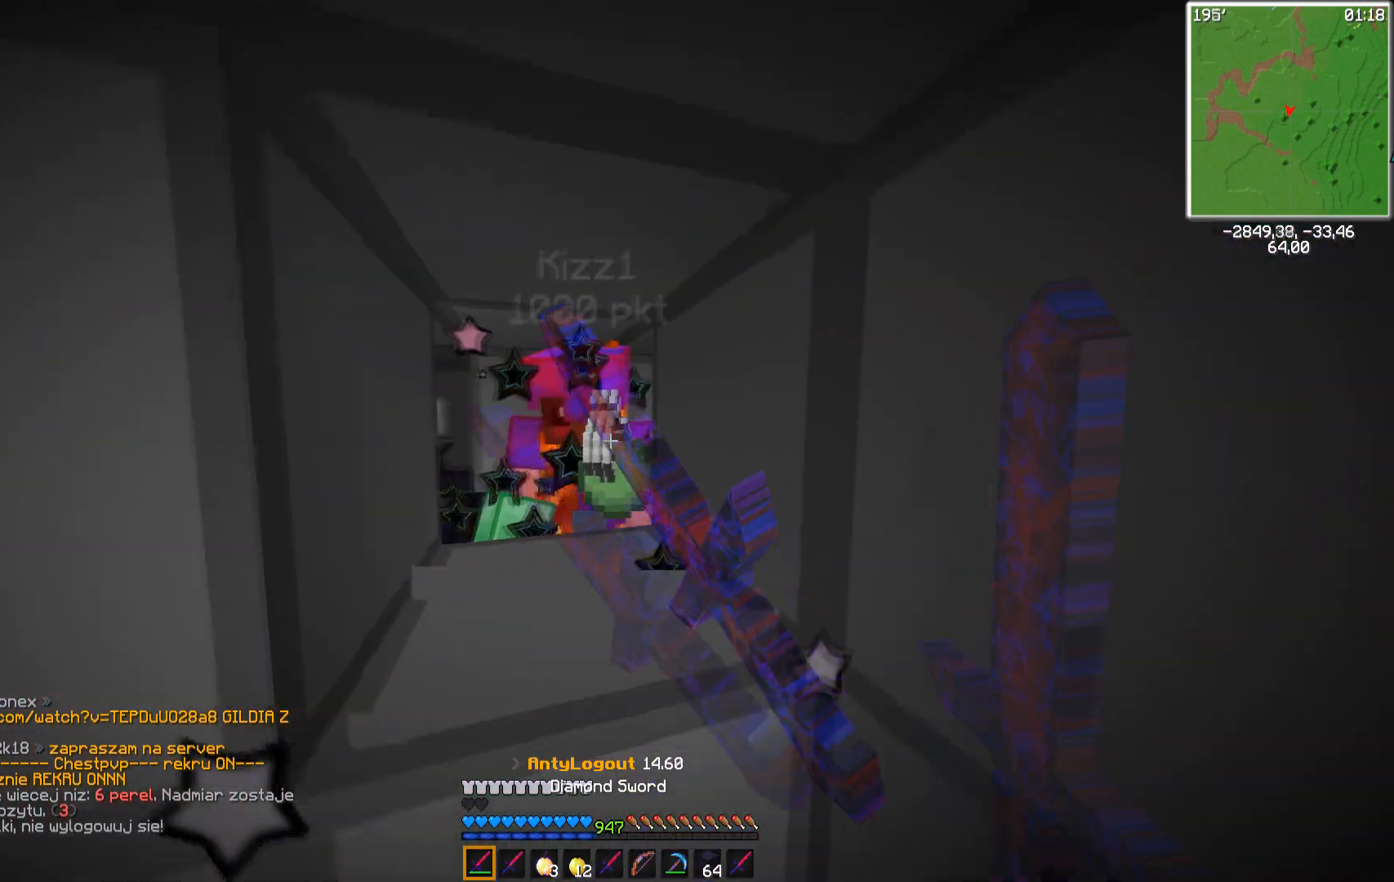
{"keys": ["d", "s"], "mouse": [], "events": [[117, "s", "down"], [233, "mouse_left", "up"], [417, "d", "down"], [433, "a", "up"]]}
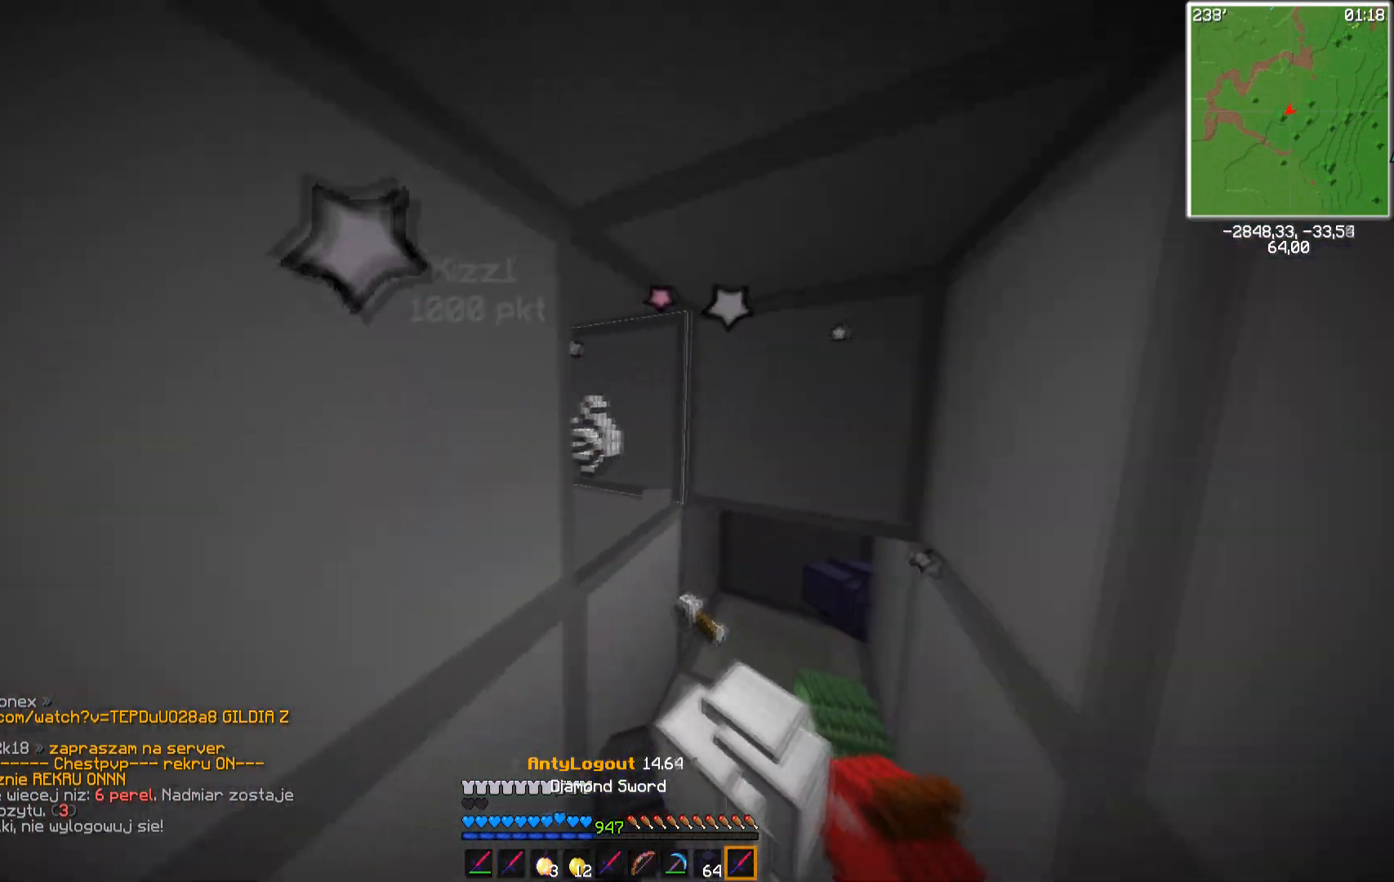
{"keys": [], "mouse": ["right"], "events": [[33, "s", "up"], [333, "d", "up"], [467, "mouse_right", "down"]]}
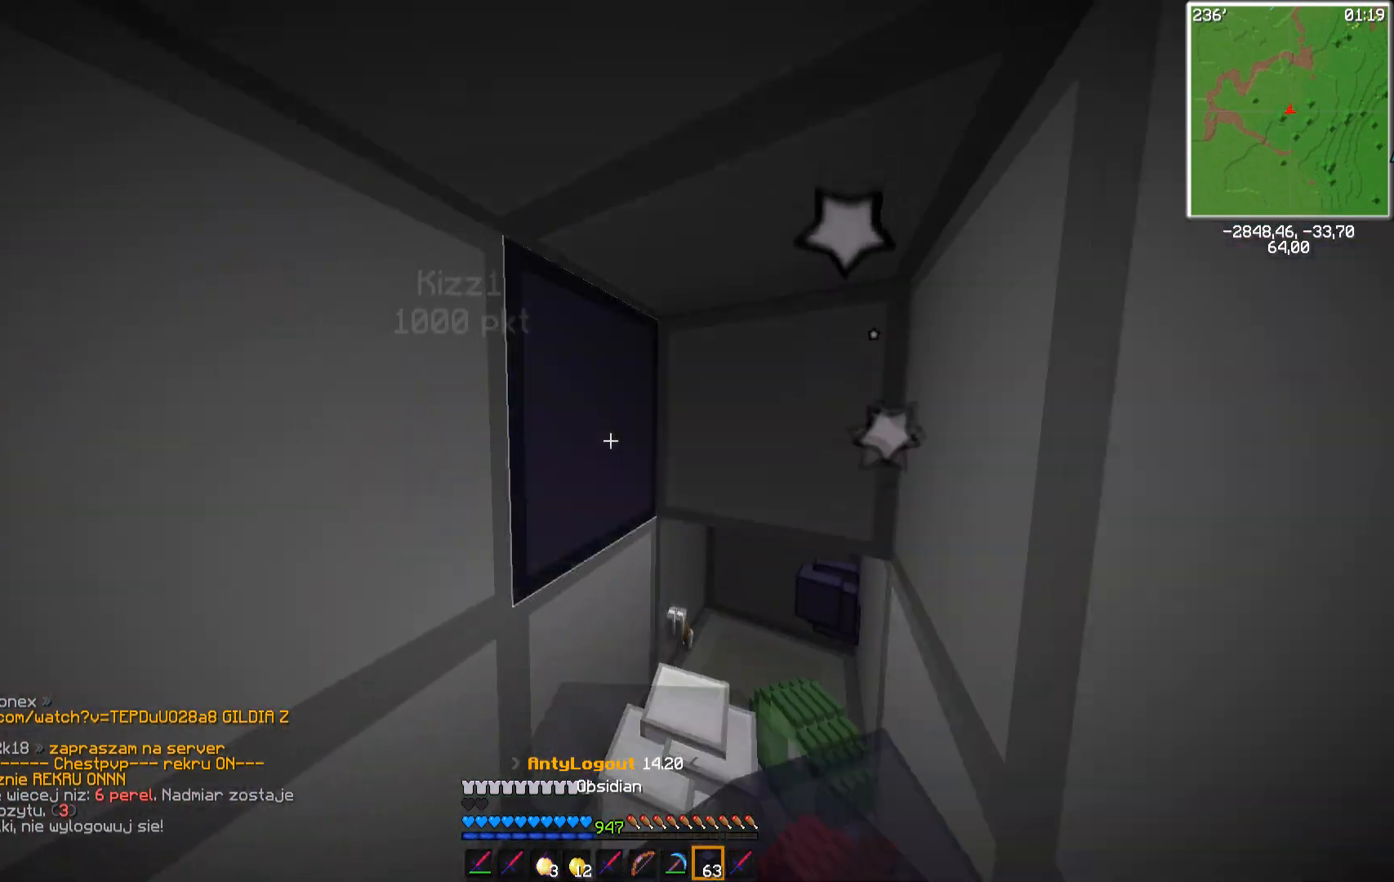
{"keys": [], "mouse": [], "events": [[50, "mouse_right", "up"]]}
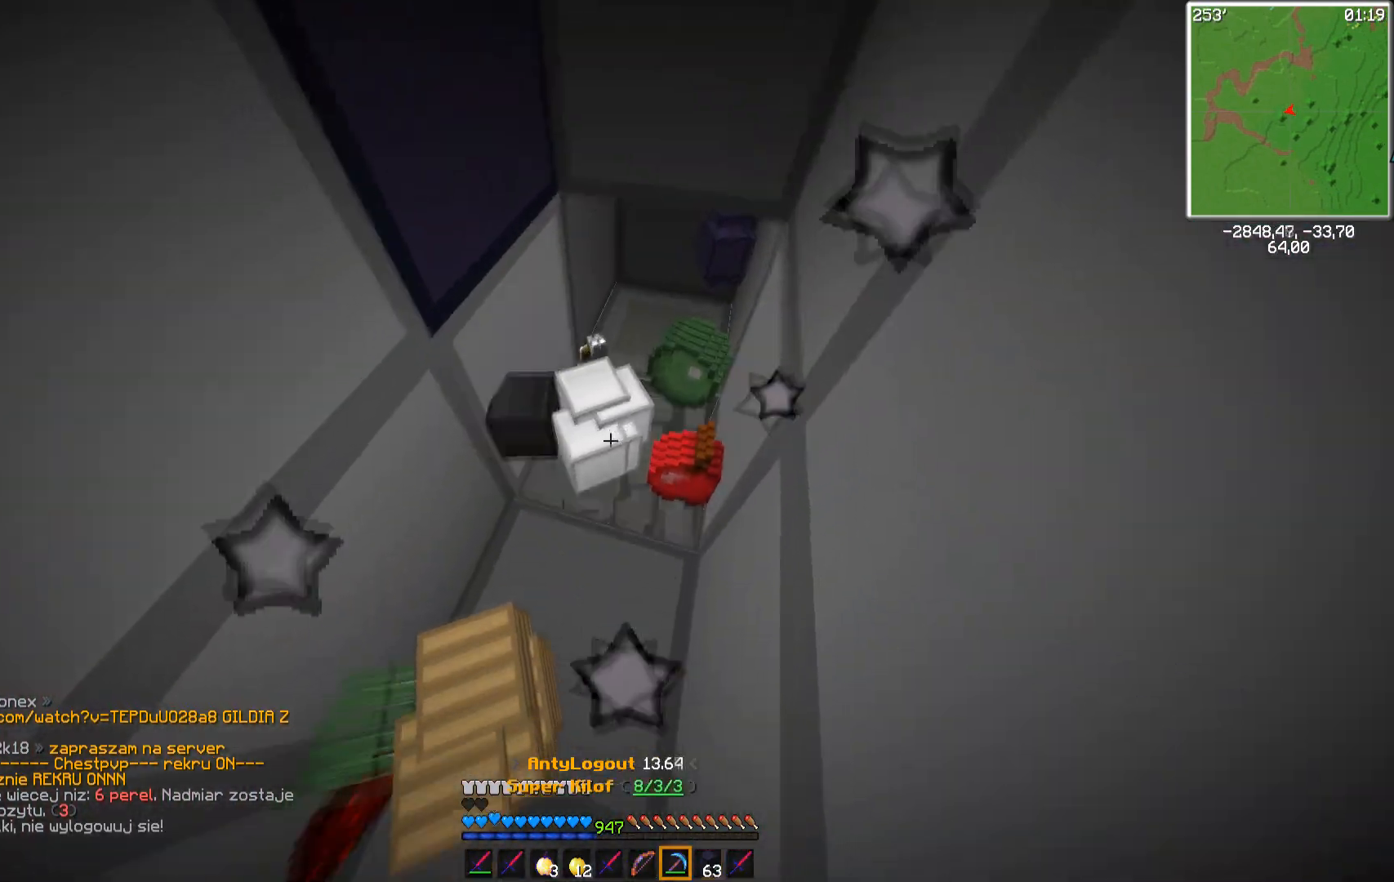
{"keys": ["d"], "mouse": [], "events": [[17, "d", "down"], [17, "mouse_left", "down"], [100, "mouse_left", "up"]]}
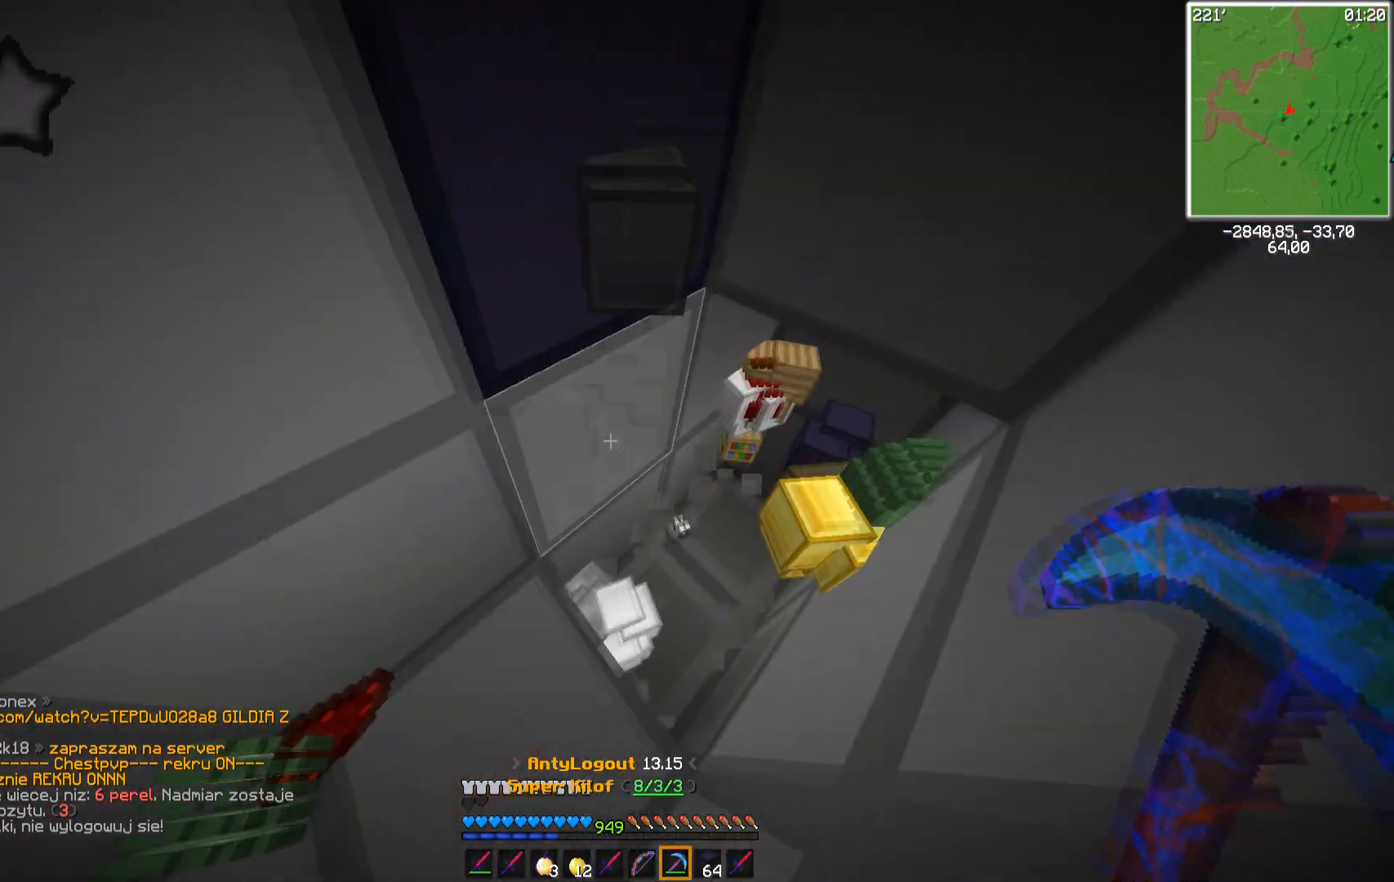
{"keys": [], "mouse": [], "events": [[17, "mouse_left", "down"], [83, "mouse_left", "up"], [183, "w", "down"], [350, "d", "up"], [400, "w", "up"]]}
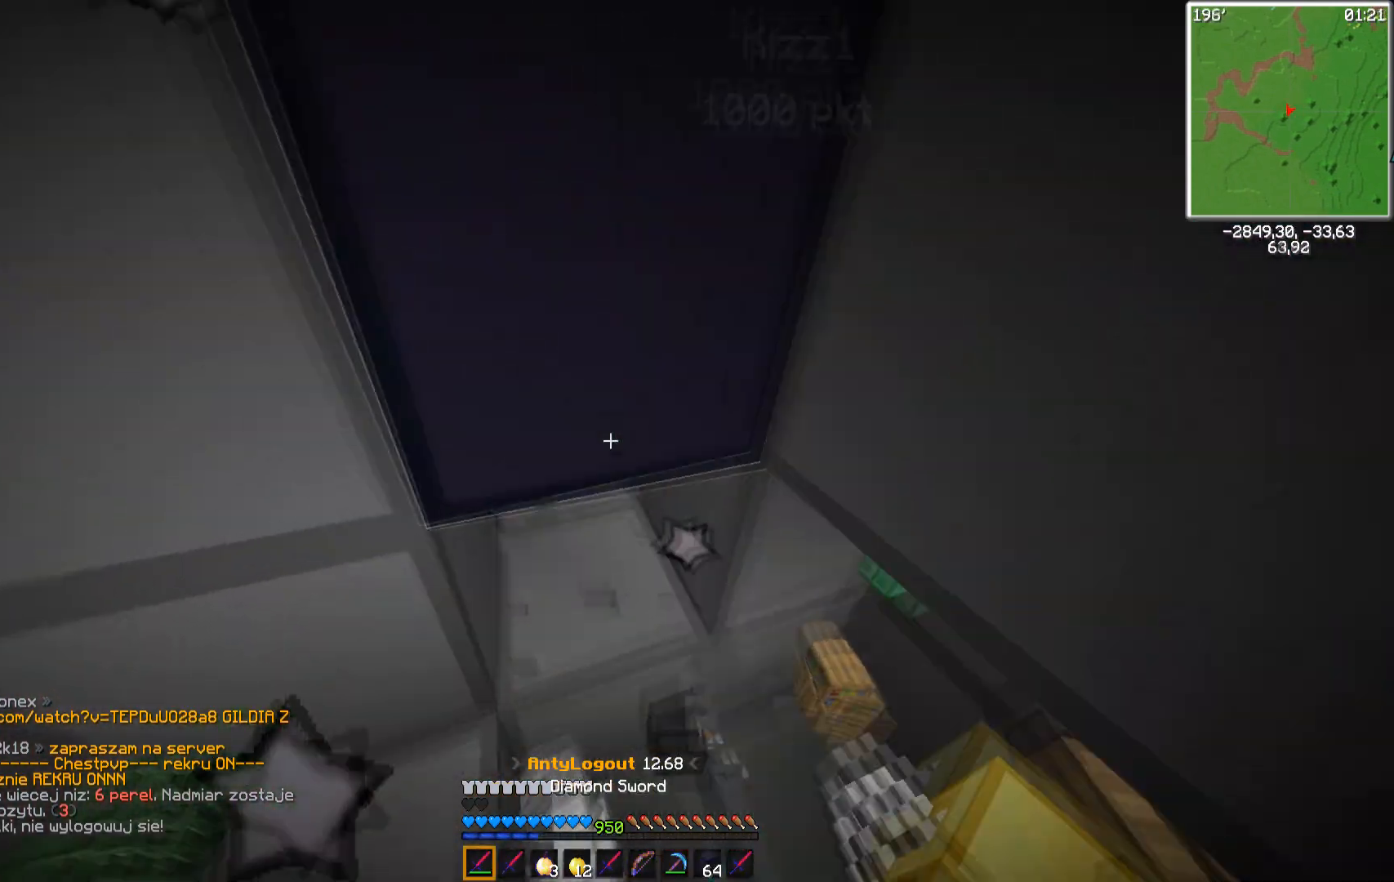
{"keys": ["w"], "mouse": ["left"], "events": [[67, "mouse_left", "down"], [250, "mouse_left", "up"], [267, "w", "down"], [300, "mouse_left", "down"]]}
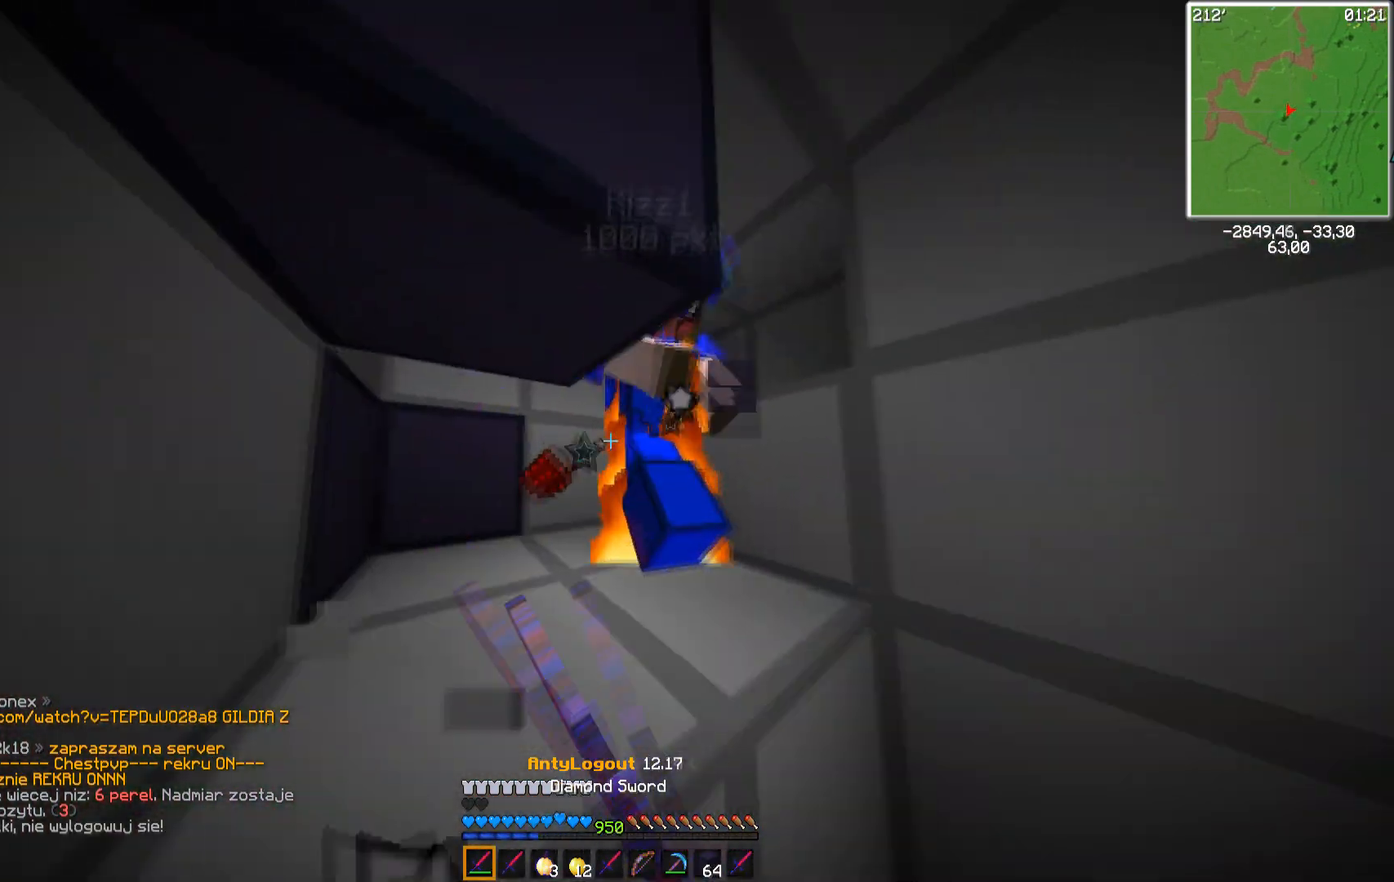
{"keys": ["a"], "mouse": ["left"], "events": [[100, "w", "up"], [217, "d", "down"], [467, "a", "down"], [500, "d", "up"]]}
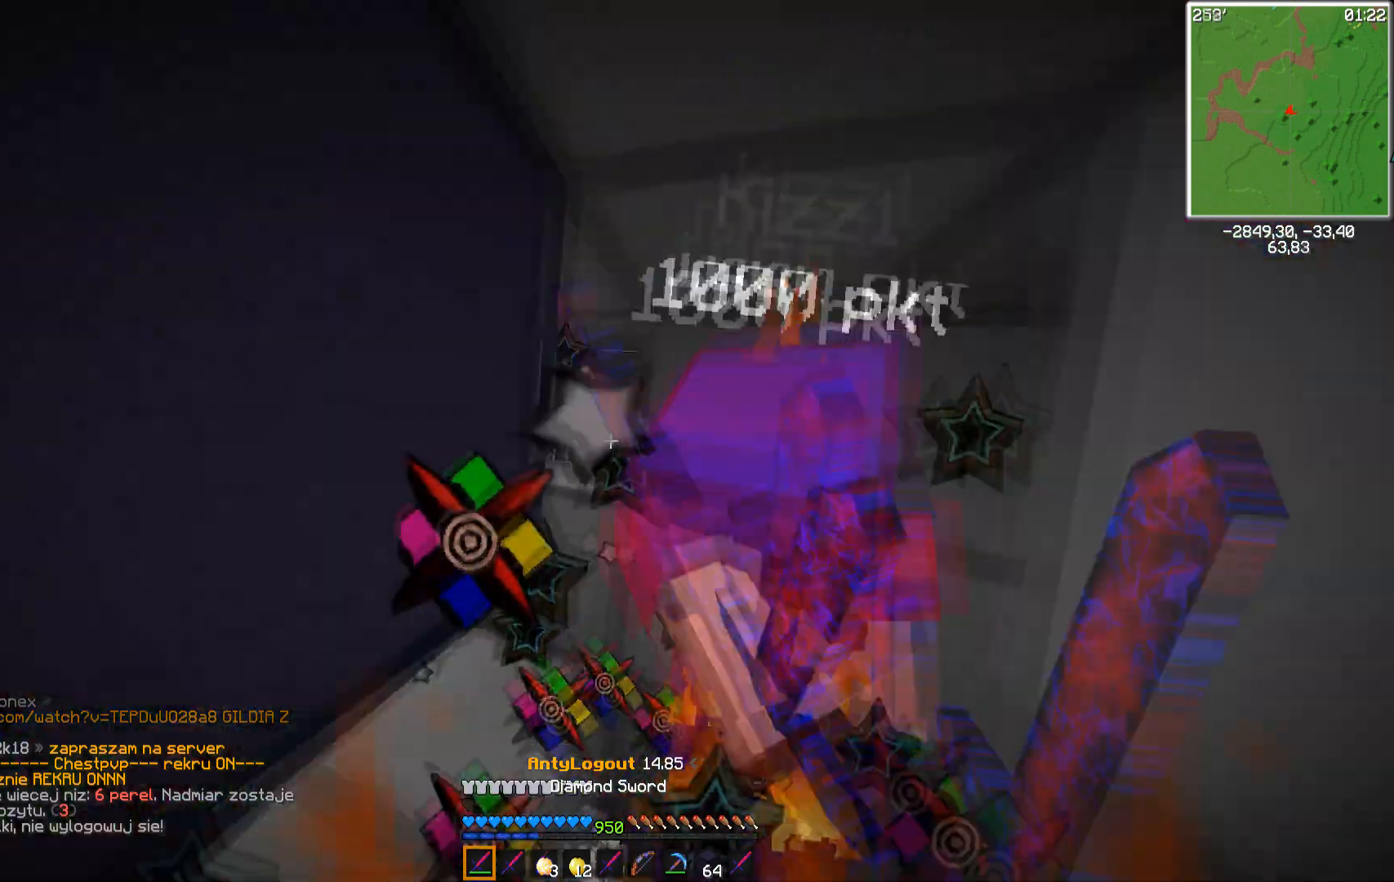
{"keys": ["w"], "mouse": ["left"], "events": [[17, "s", "down"], [67, "space", "down"], [133, "a", "up"], [300, "space", "up"], [367, "w", "down"], [433, "s", "up"]]}
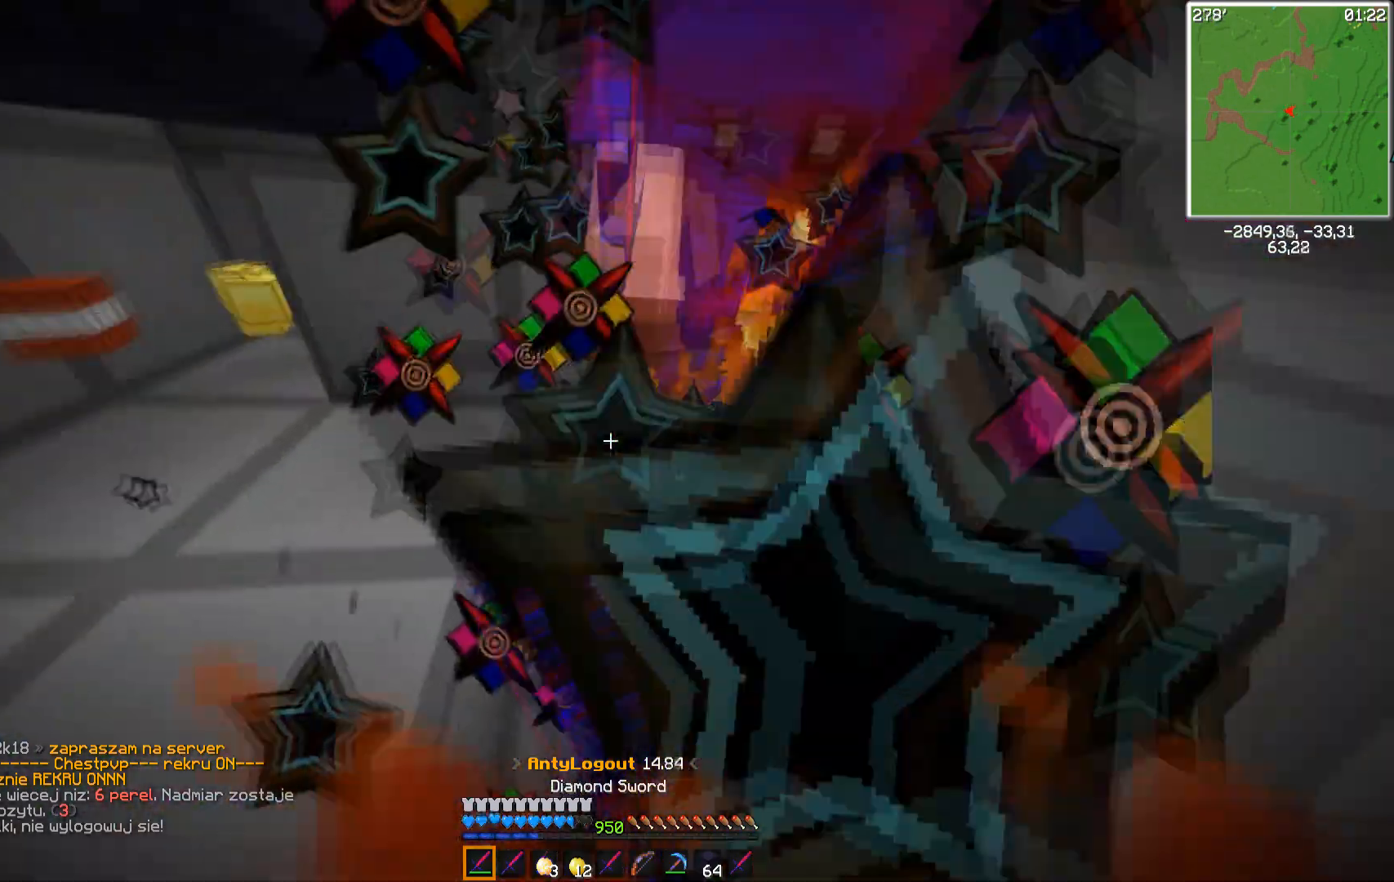
{"keys": ["space"], "mouse": ["left"], "events": [[117, "space", "down"], [133, "s", "down"], [133, "w", "up"], [483, "s", "up"]]}
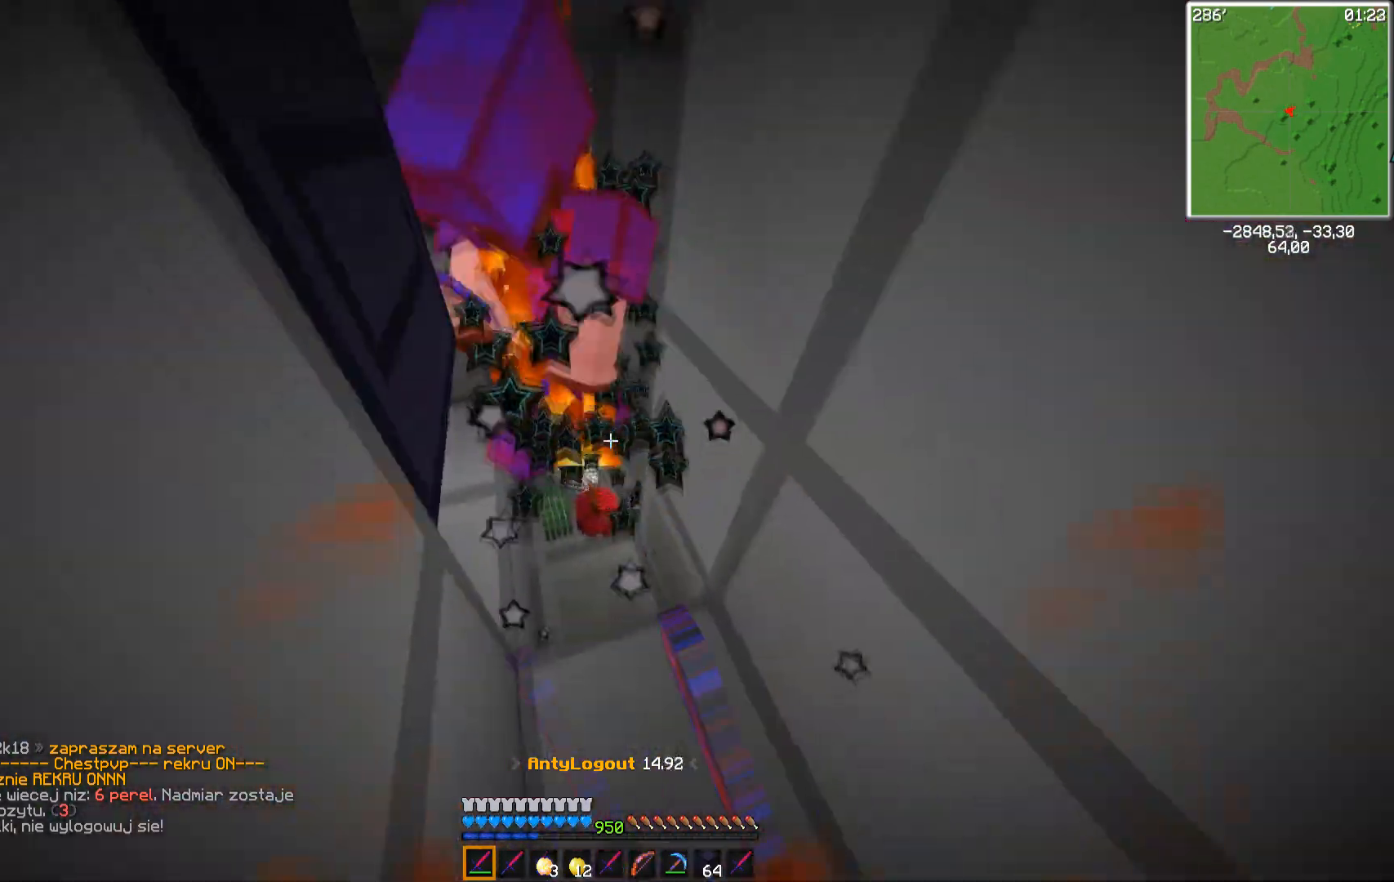
{"keys": [], "mouse": ["left"], "events": [[67, "w", "down"], [383, "space", "up"], [383, "w", "up"]]}
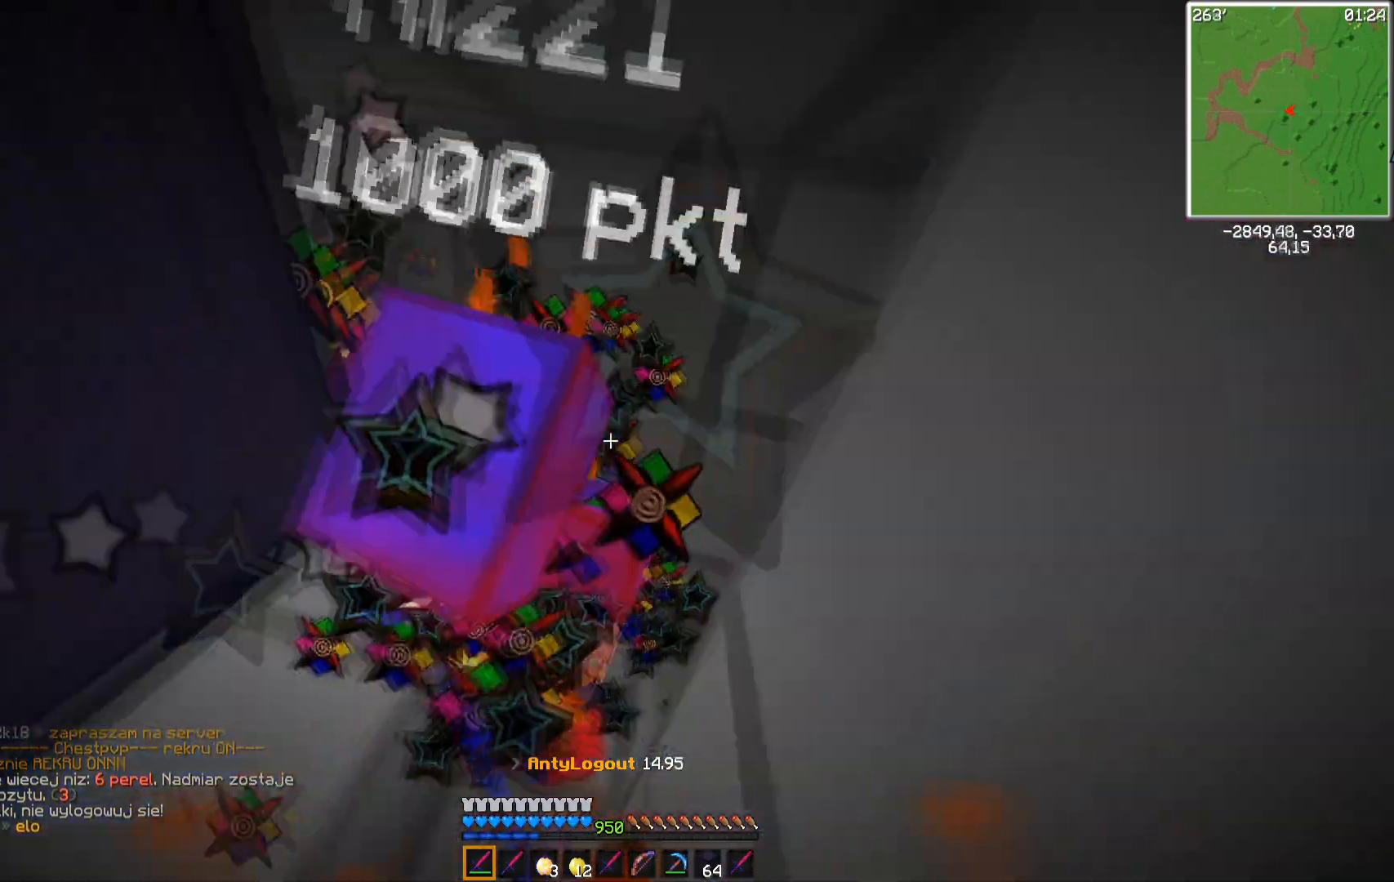
{"keys": ["d", "w"], "mouse": ["left"], "events": [[17, "space", "down"], [333, "d", "down"], [367, "w", "down"], [500, "space", "up"]]}
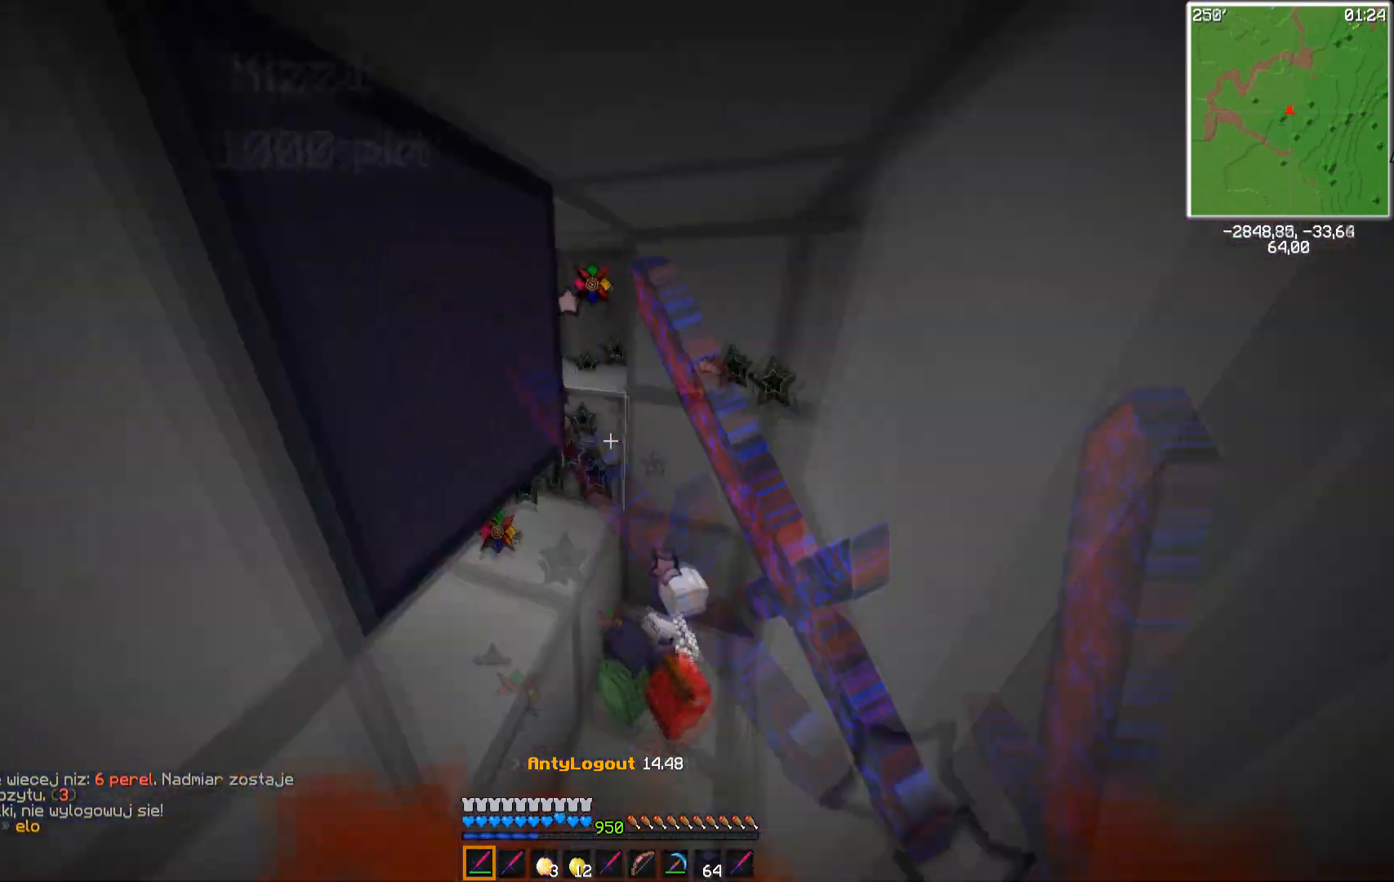
{"keys": ["space"], "mouse": ["left"], "events": [[50, "d", "up"], [117, "d", "down"], [350, "w", "up"], [433, "d", "up"], [467, "space", "down"]]}
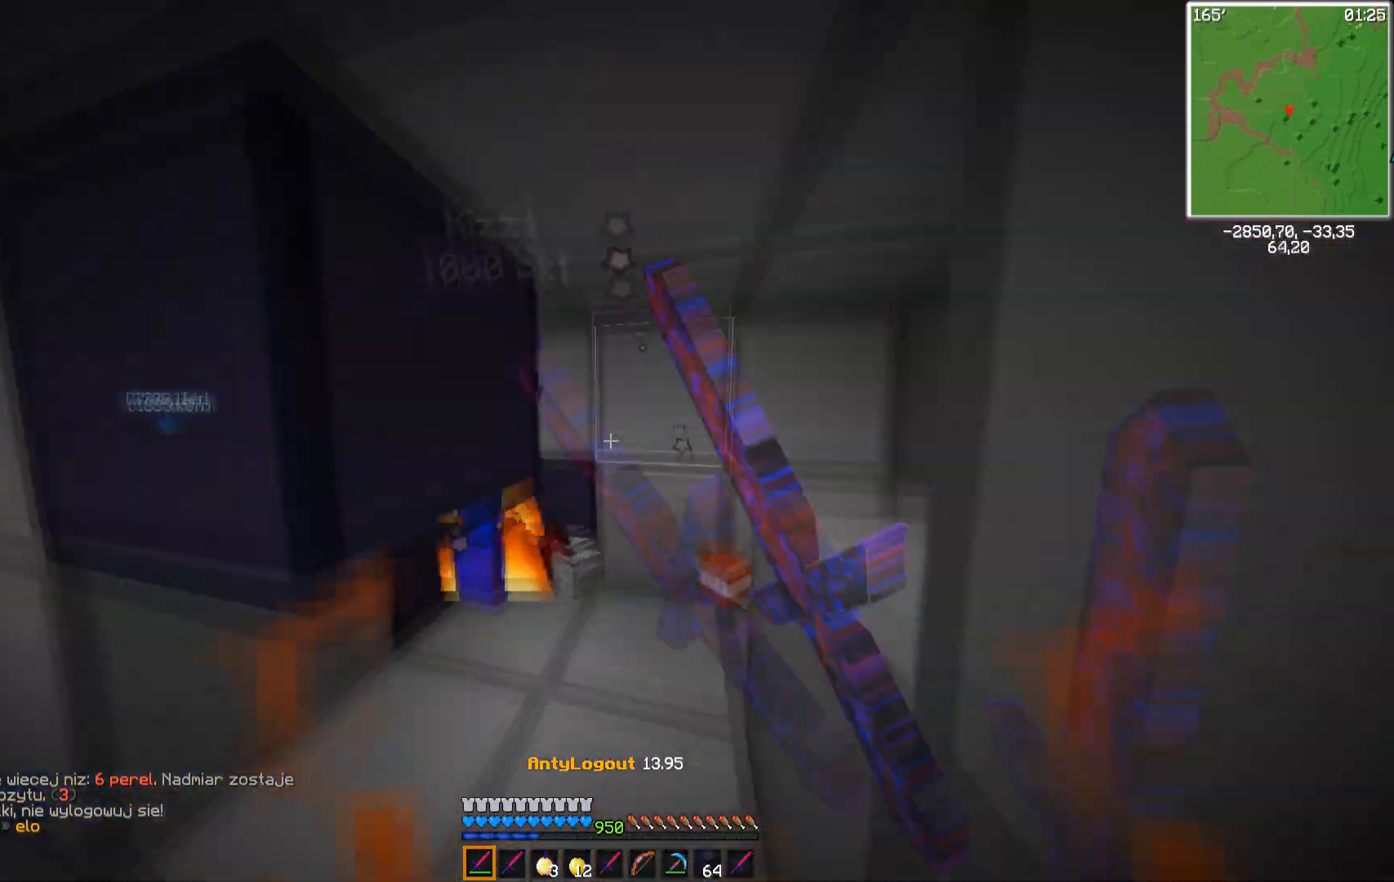
{"keys": ["a", "w"], "mouse": ["left"], "events": [[300, "space", "up"], [467, "a", "down"], [467, "w", "down"]]}
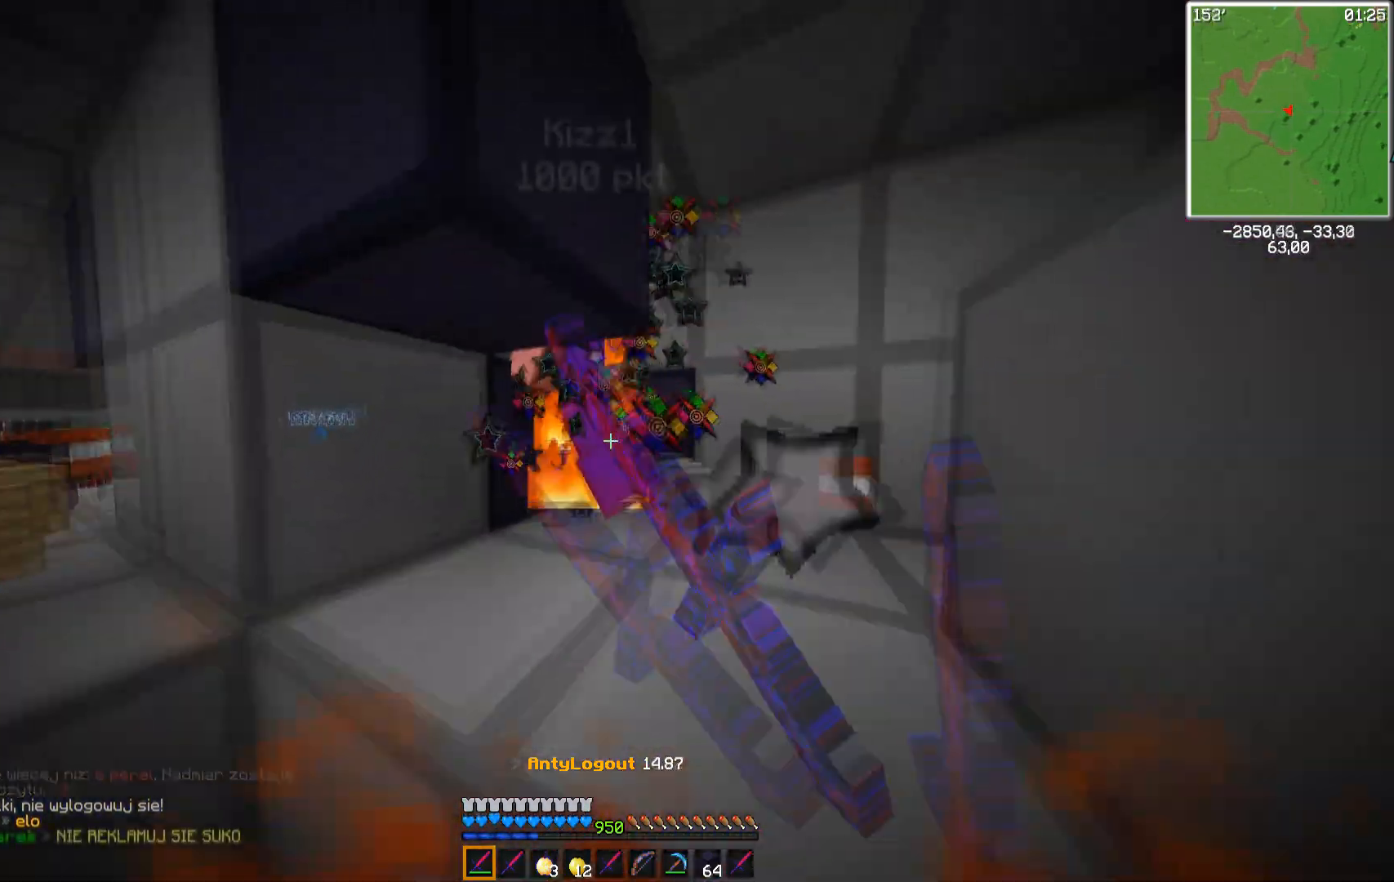
{"keys": [], "mouse": [], "events": [[183, "a", "up"], [183, "w", "up"], [283, "mouse_left", "up"], [317, "d", "down"], [483, "d", "up"]]}
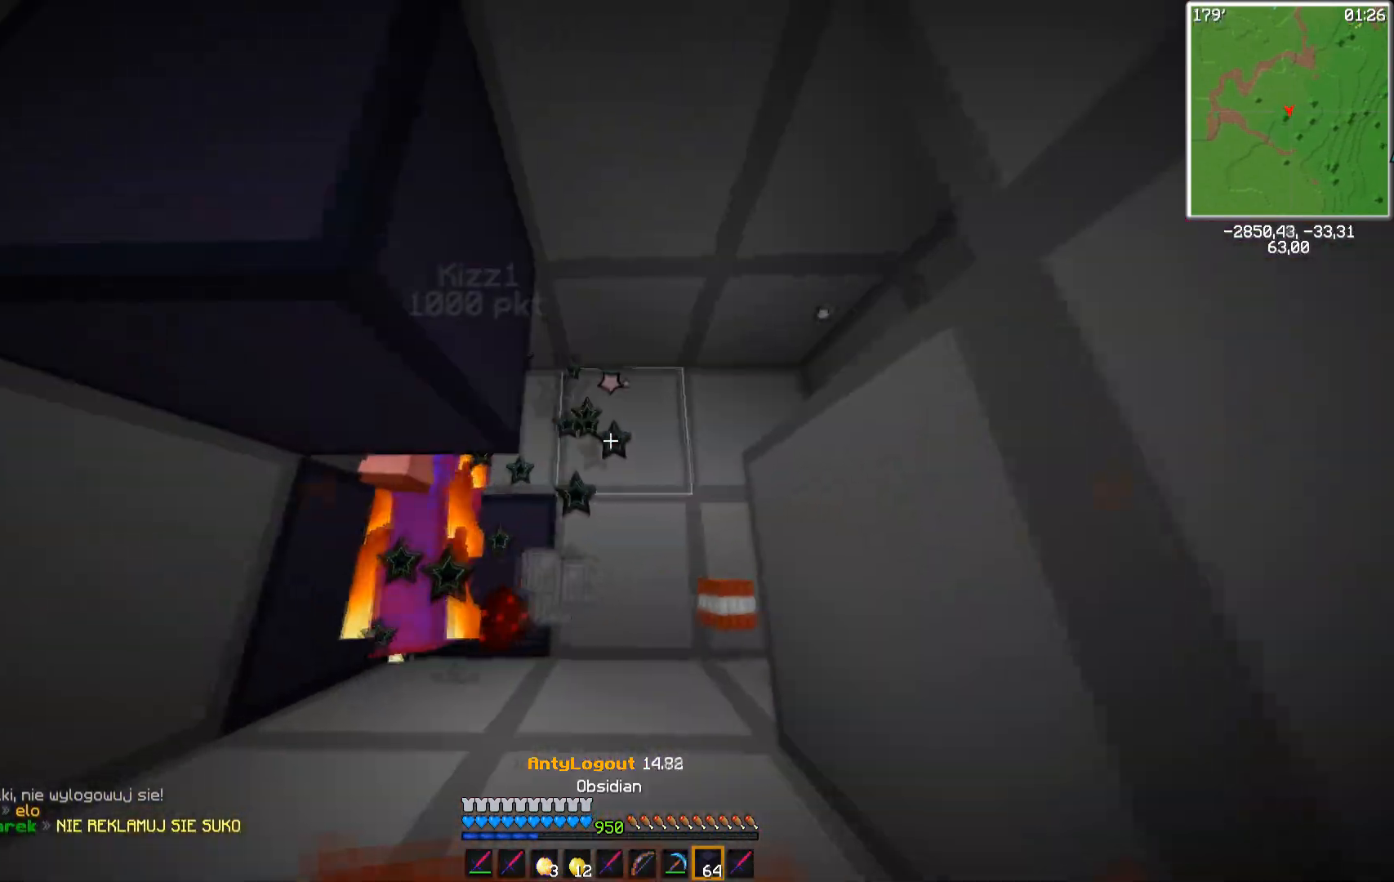
{"keys": [], "mouse": ["left"], "events": [[150, "mouse_right", "down"], [250, "mouse_right", "up"], [350, "mouse_left", "down"]]}
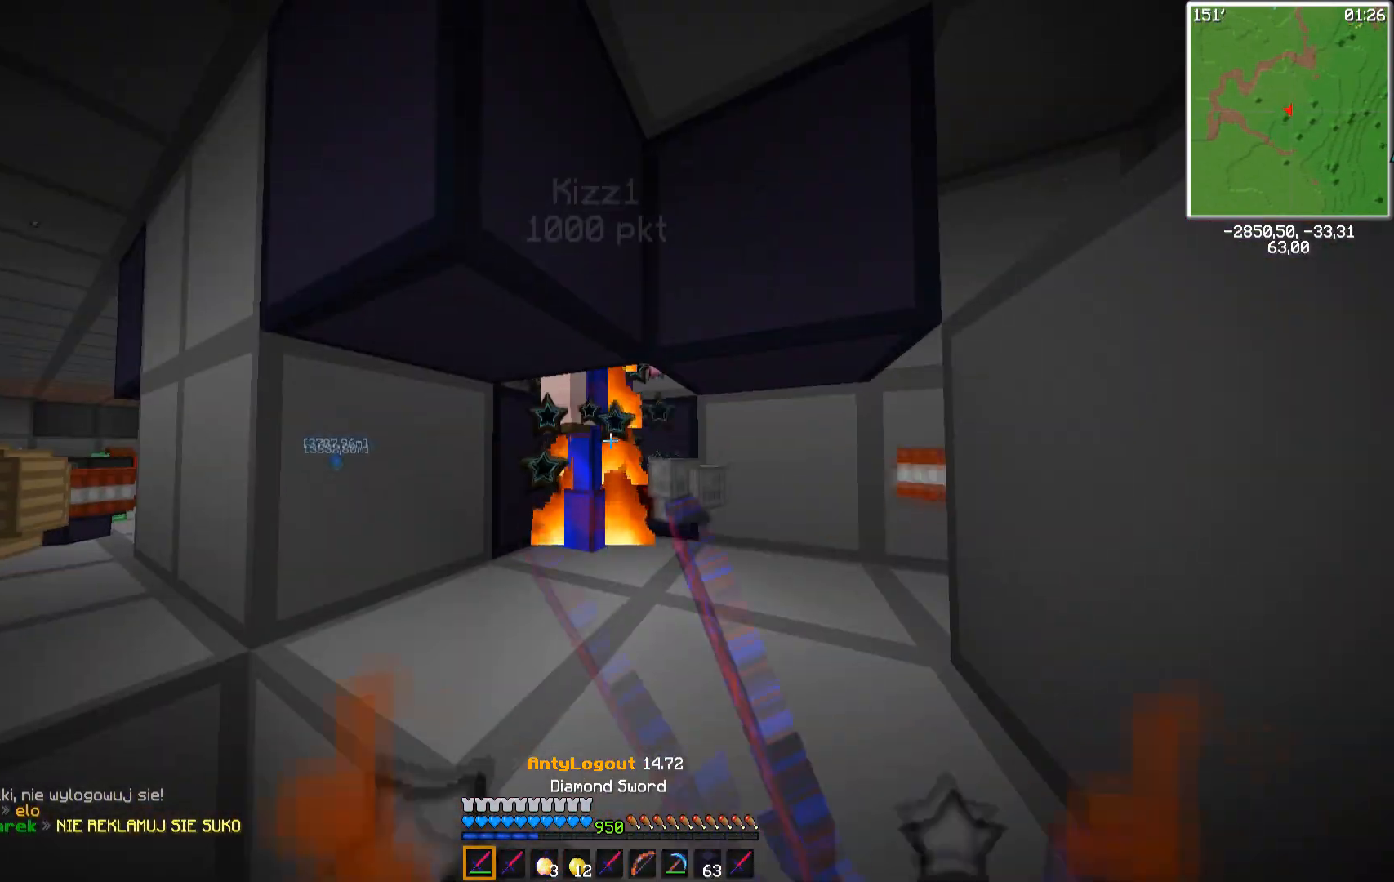
{"keys": ["w"], "mouse": ["left"], "events": [[217, "a", "down"], [400, "a", "up"], [467, "w", "down"]]}
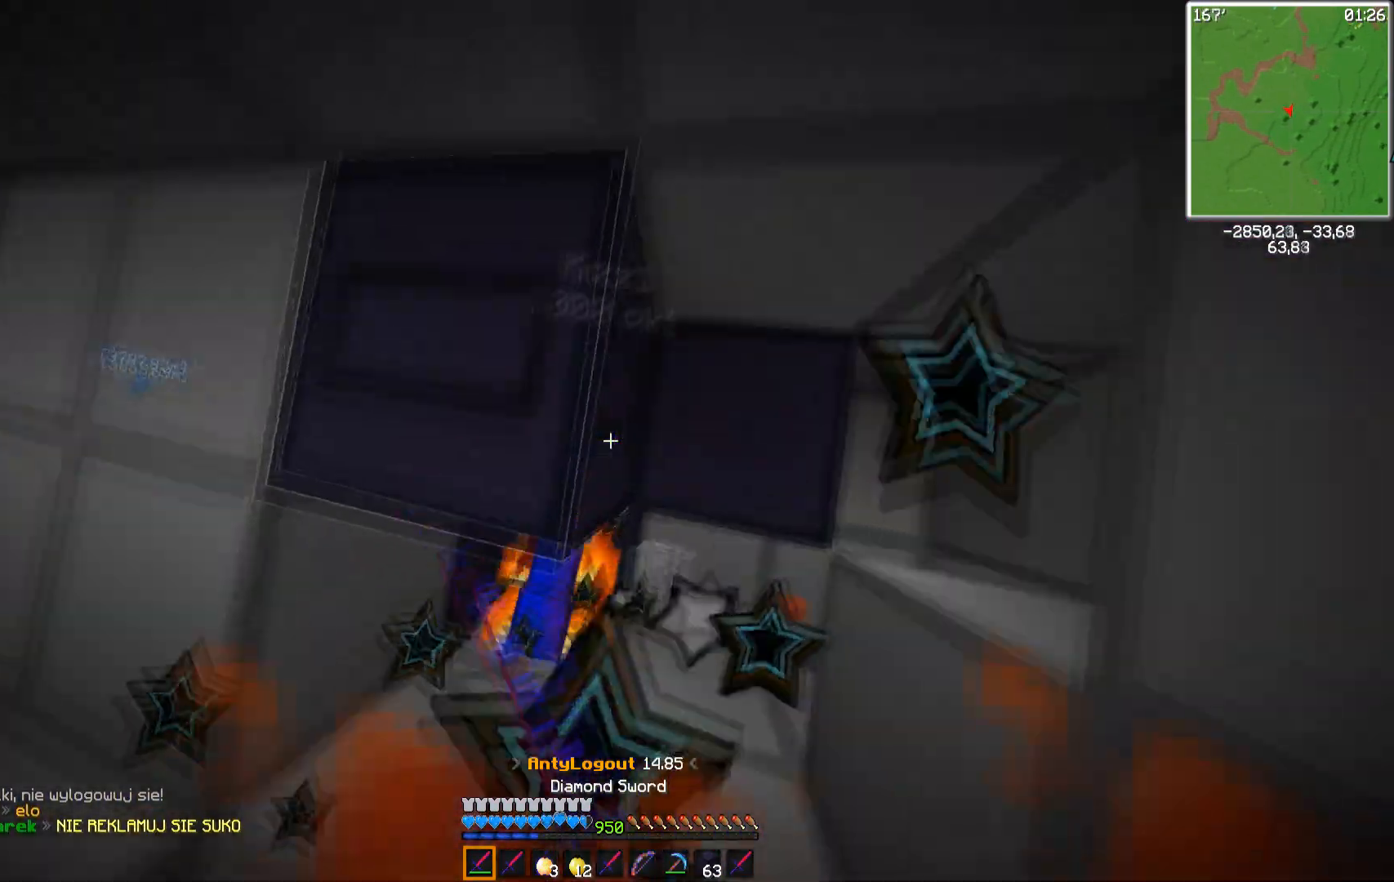
{"keys": ["a", "w"], "mouse": ["left"], "events": [[150, "w", "up"], [217, "a", "down"], [317, "w", "down"]]}
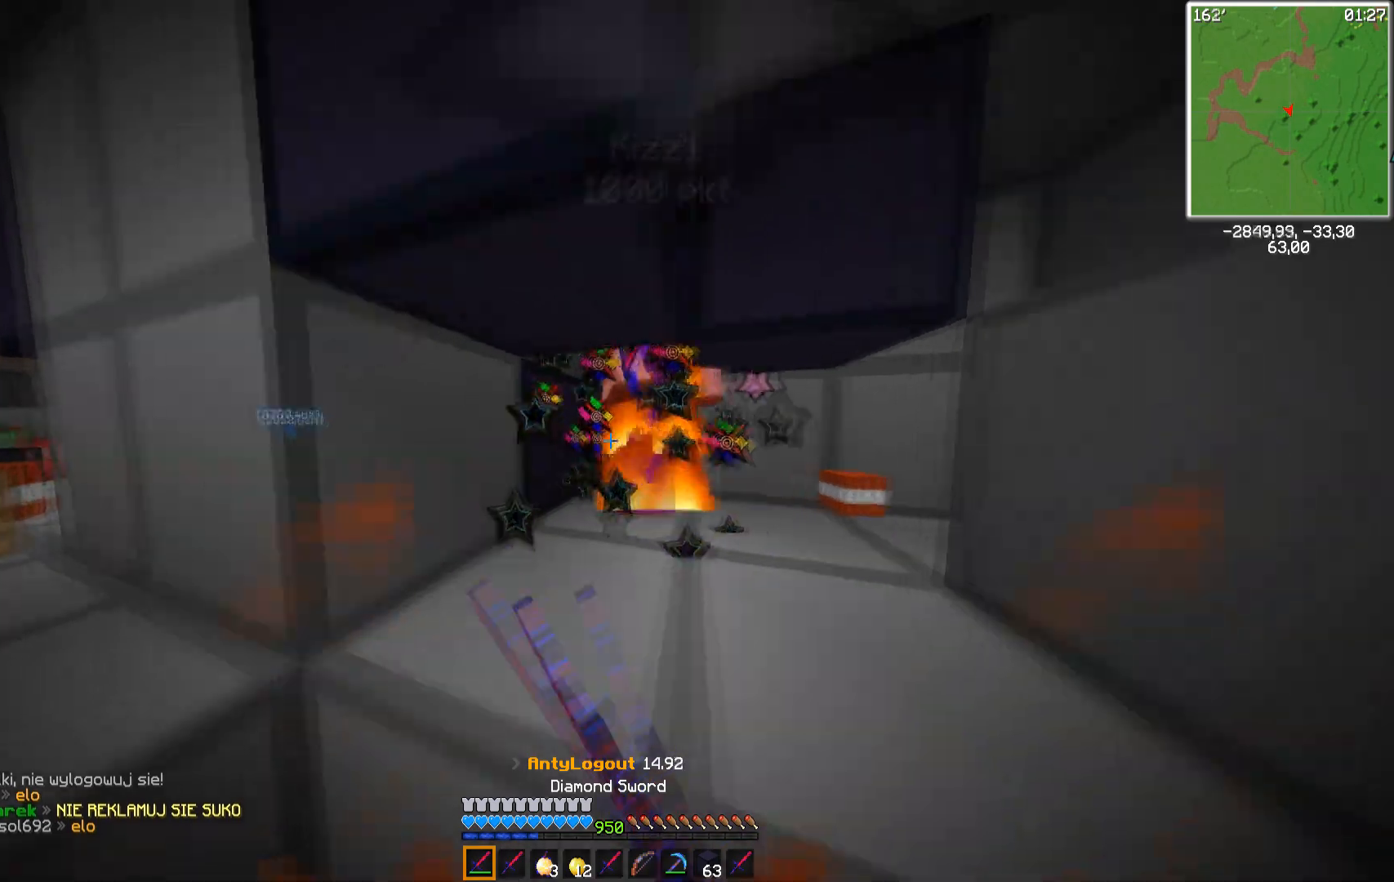
{"keys": [], "mouse": ["left"], "events": [[183, "a", "up"], [183, "w", "up"]]}
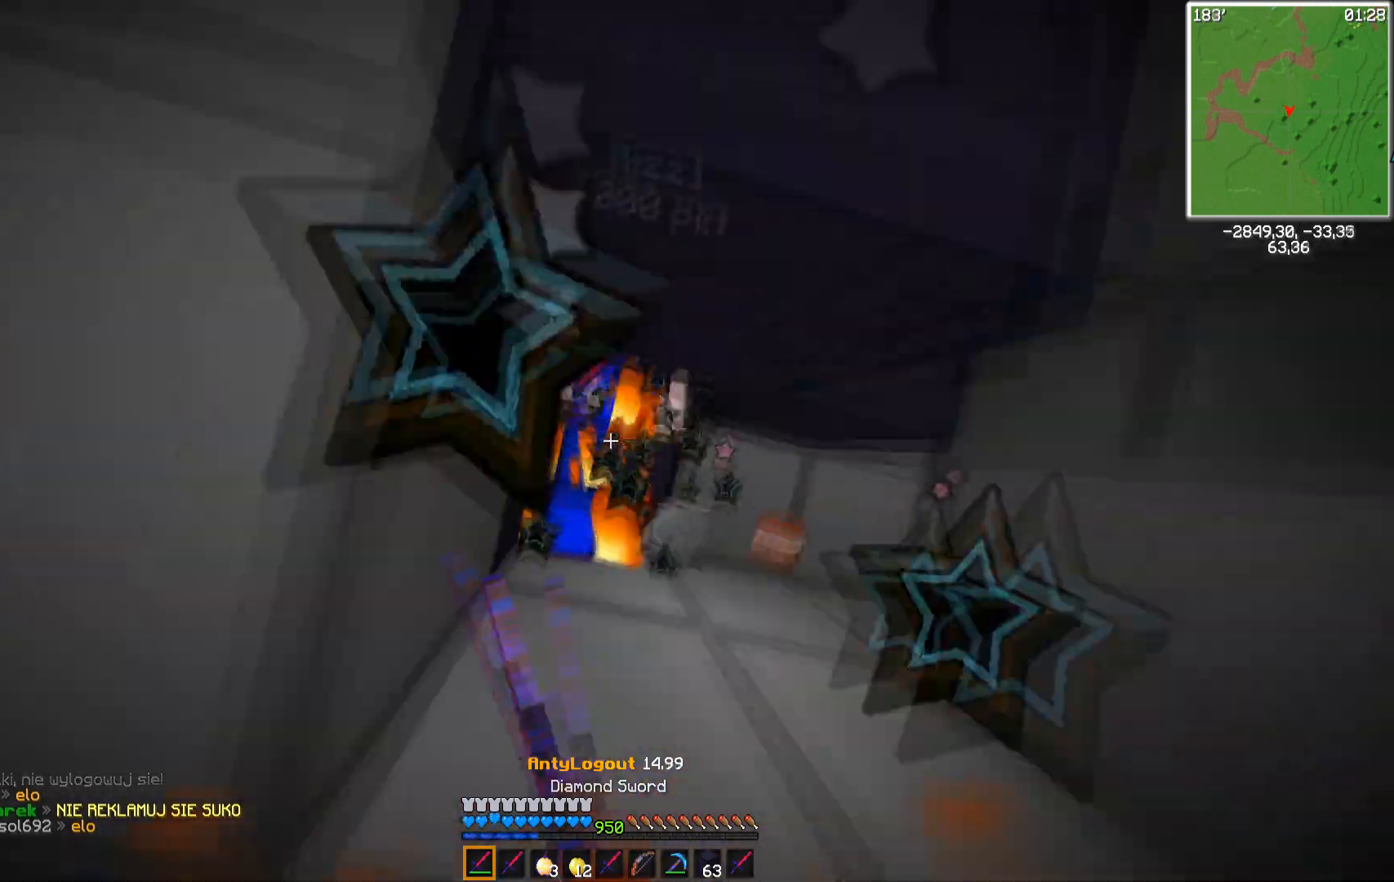
{"keys": [], "mouse": ["left"], "events": []}
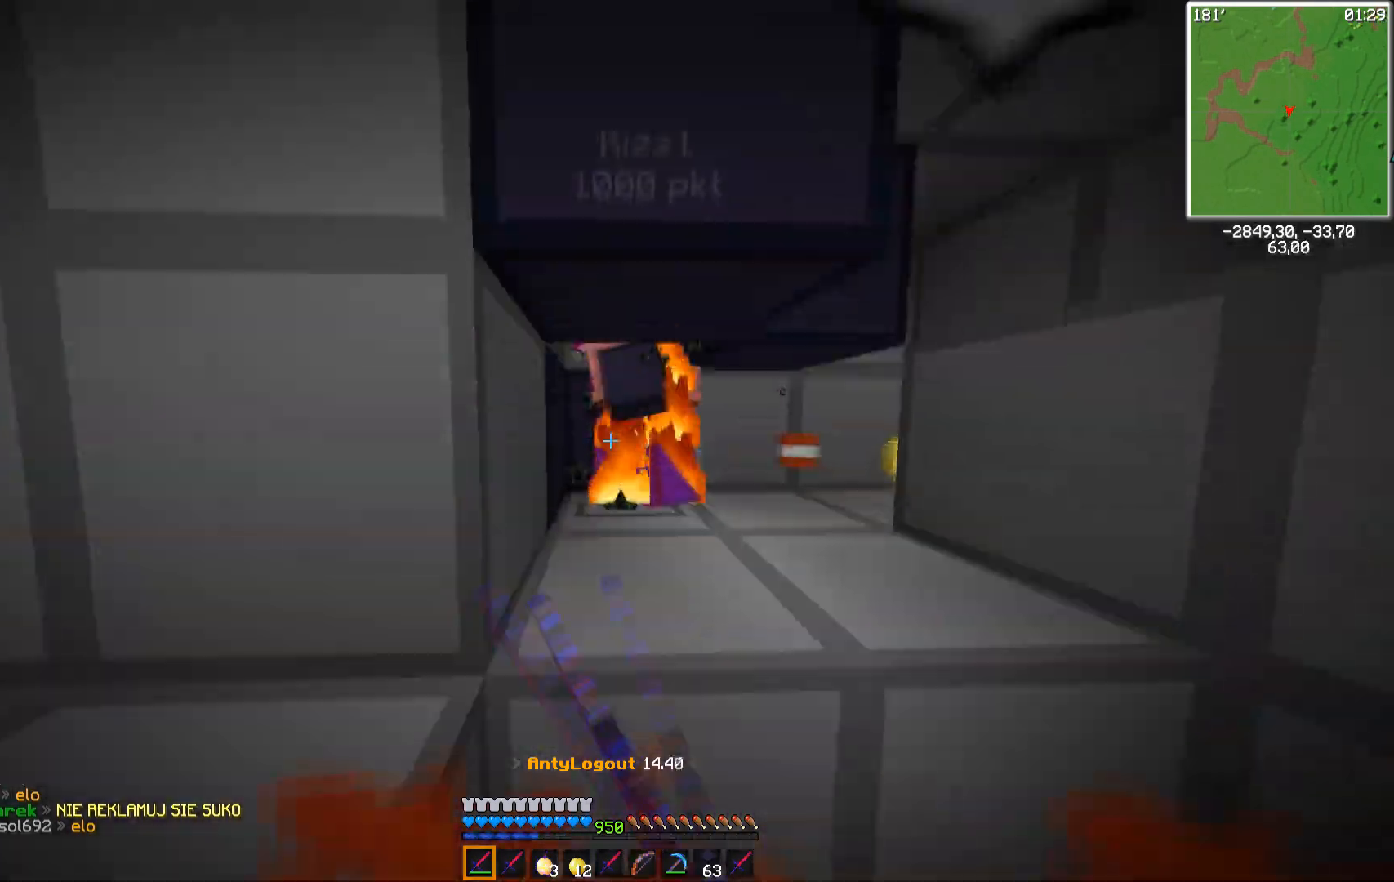
{"keys": [], "mouse": ["left"], "events": []}
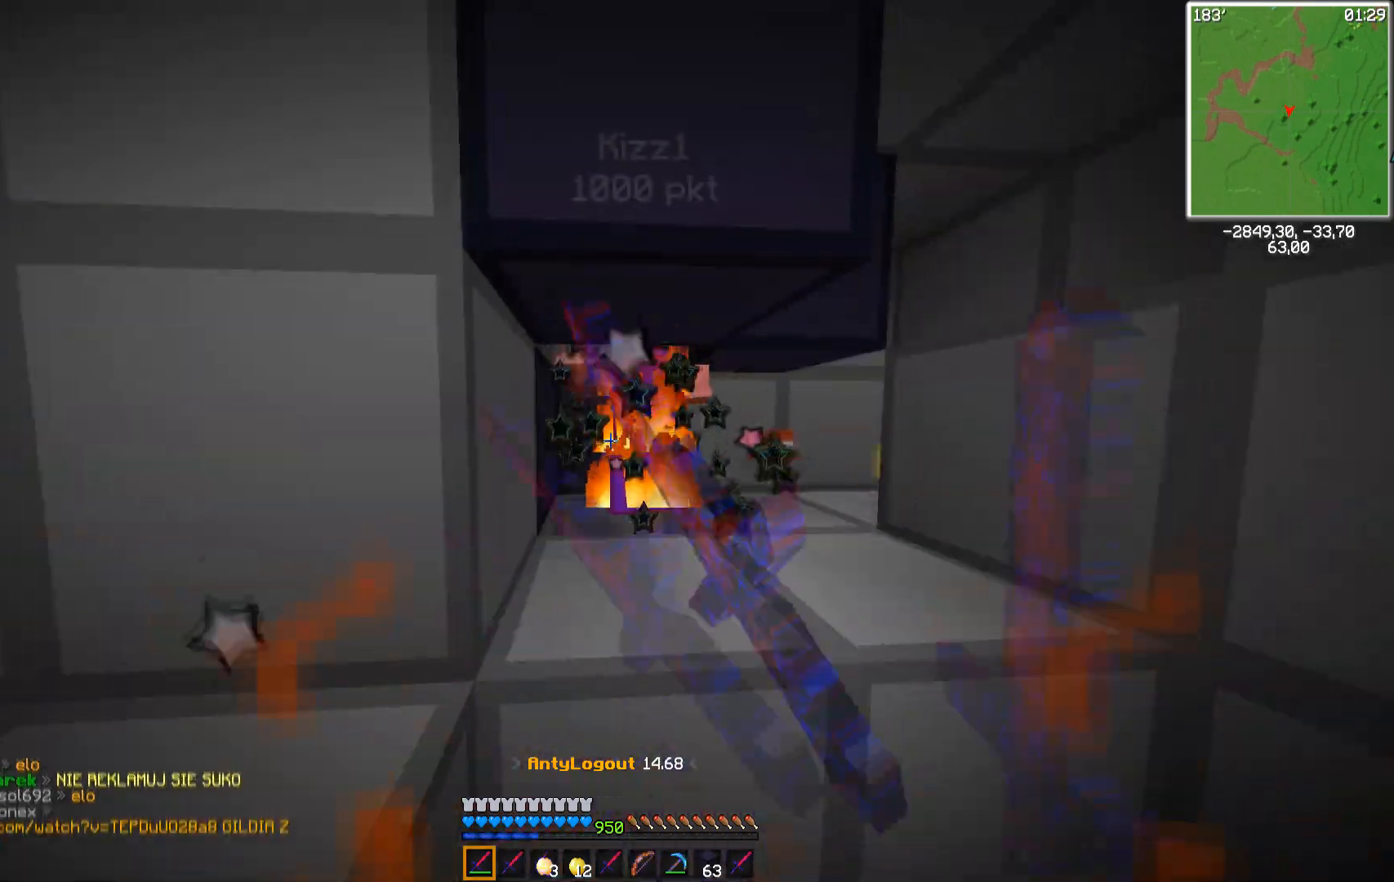
{"keys": [], "mouse": ["left"], "events": [[317, "w", "down"], [483, "w", "up"]]}
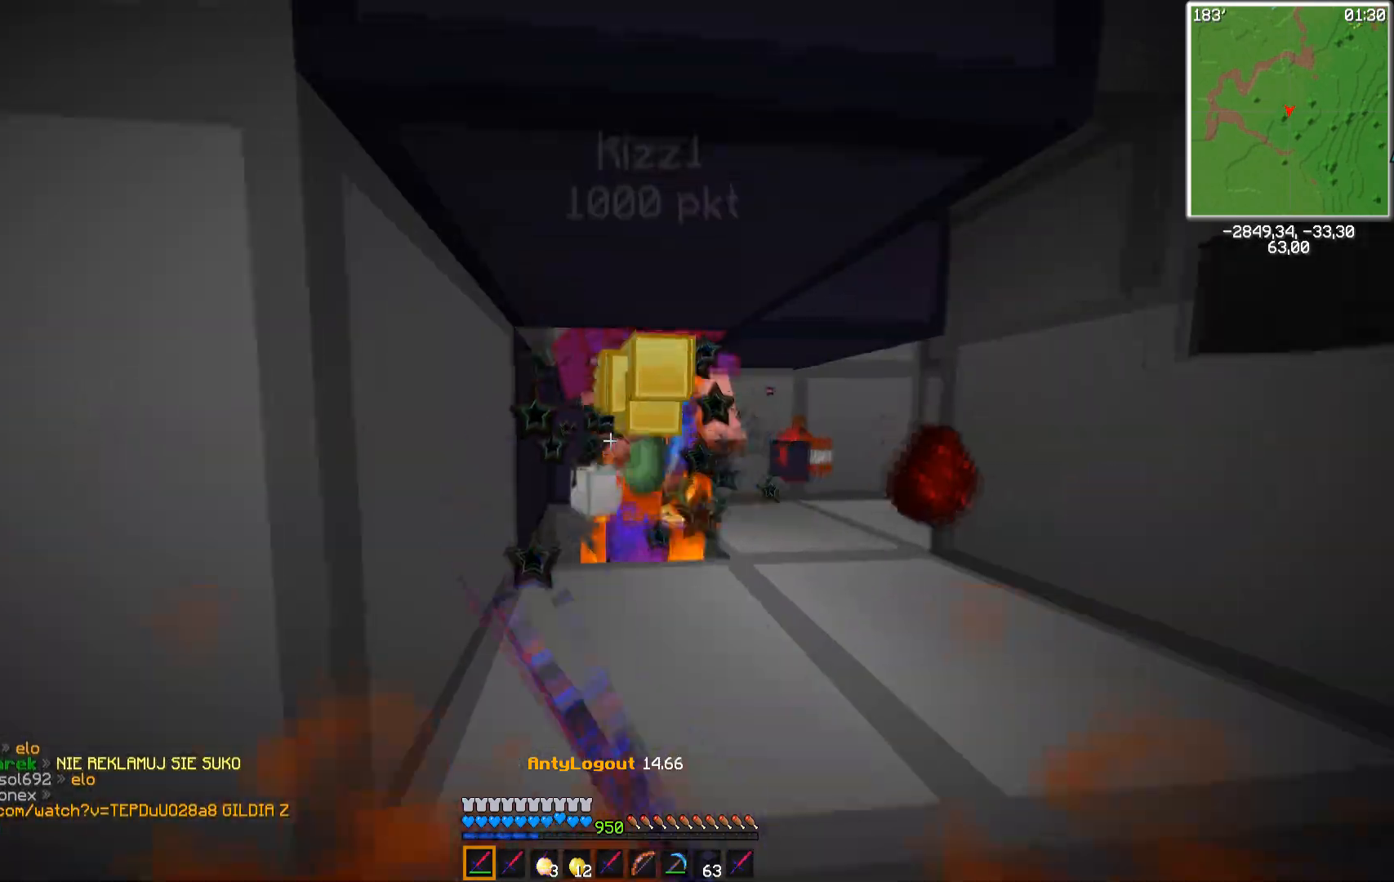
{"keys": [], "mouse": ["left"], "events": []}
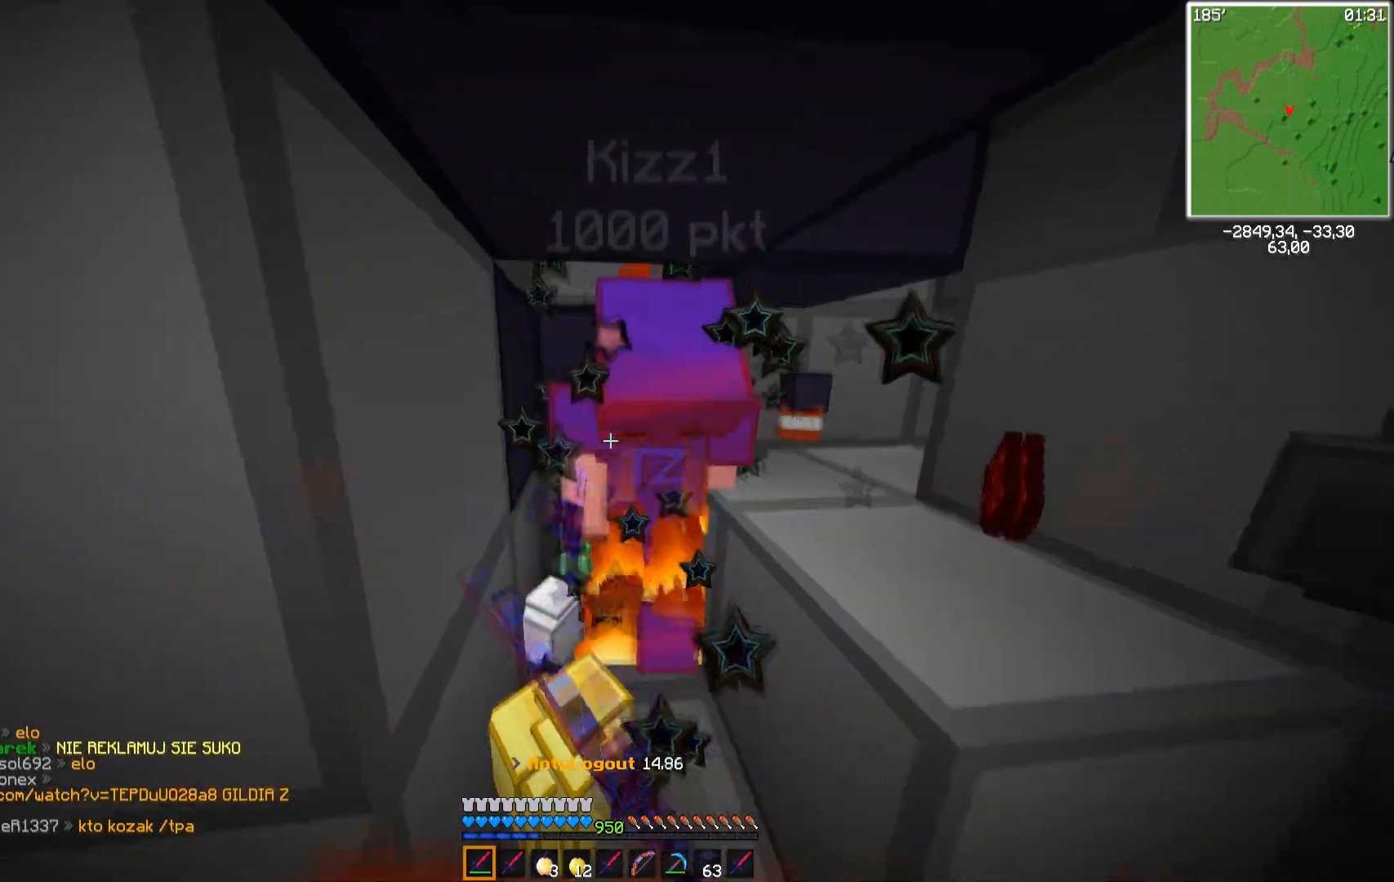
{"keys": [], "mouse": ["left"], "events": []}
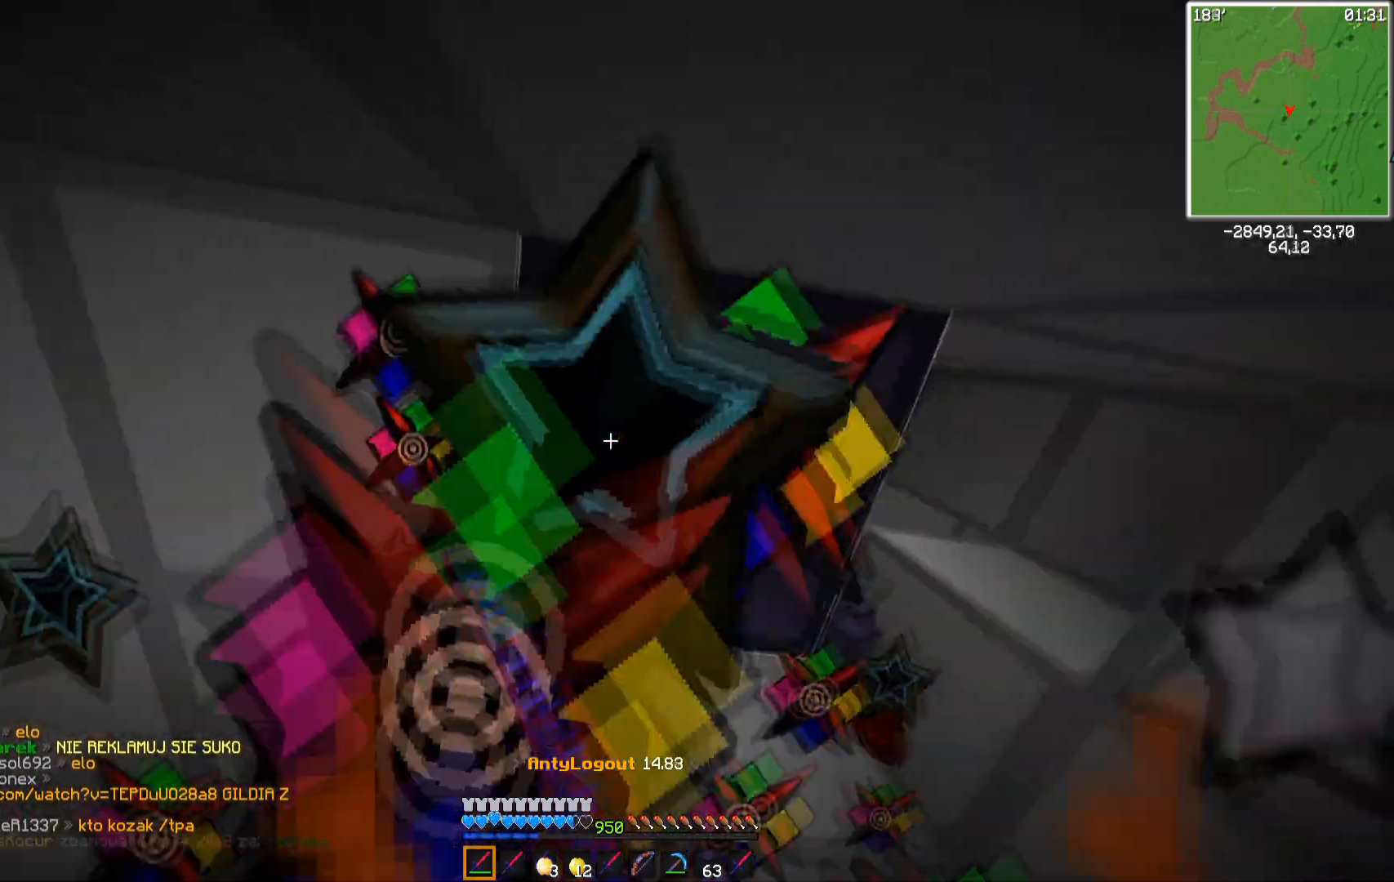
{"keys": ["d", "w"], "mouse": ["left"], "events": [[117, "w", "down"], [317, "d", "down"]]}